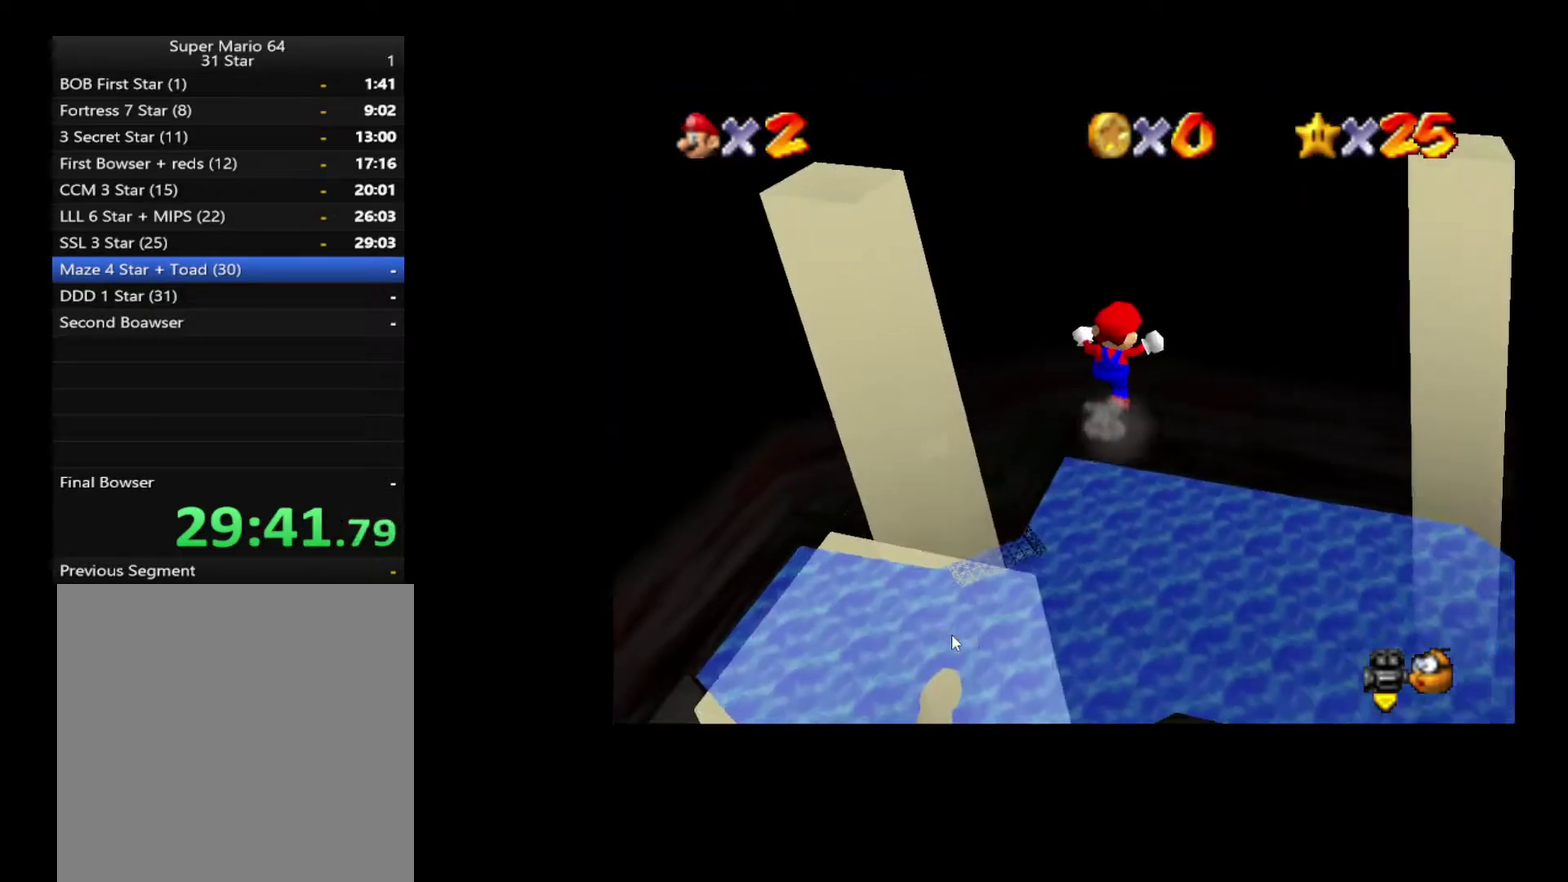
Gameplay with a controller (Xbox layout); each line is a JSON object with the inputs held at the frame after it. "events" lists button and stick changes between this image and that frame as [ms after this image, input, new state], when the widget could be followed in between. Not read: A L3 R3.
{"buttons": [], "left_stick": "up-right", "right_stick": "center", "events": []}
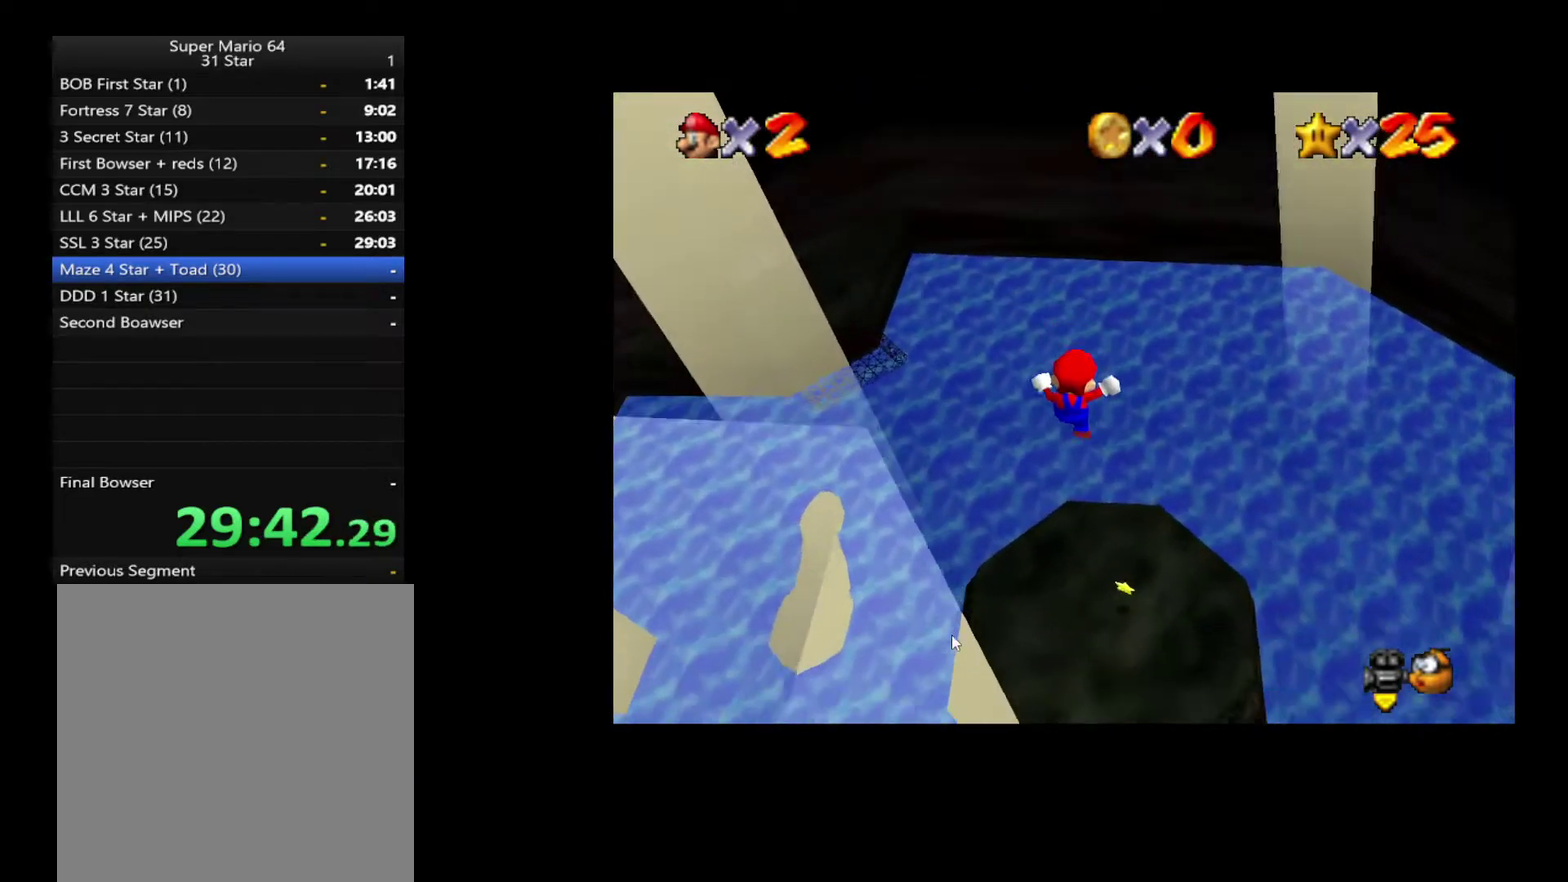
{"buttons": [], "left_stick": "up-left", "right_stick": "center", "events": [[17, "left_stick", "up"], [133, "left_stick", "up-left"]]}
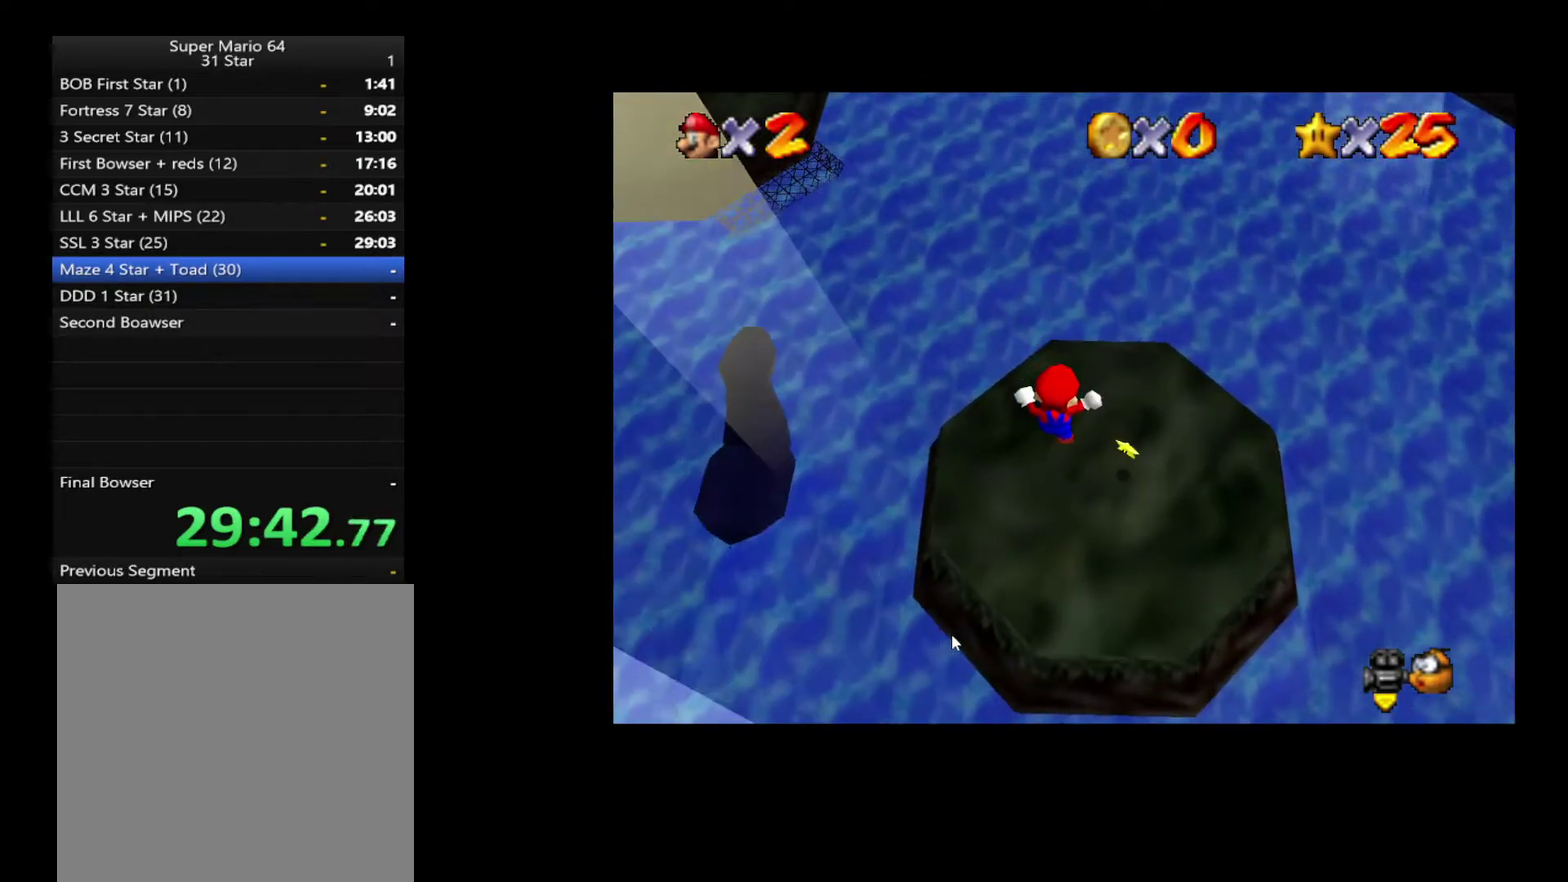
{"buttons": [], "left_stick": "left", "right_stick": "center", "events": [[300, "left_stick", "left"]]}
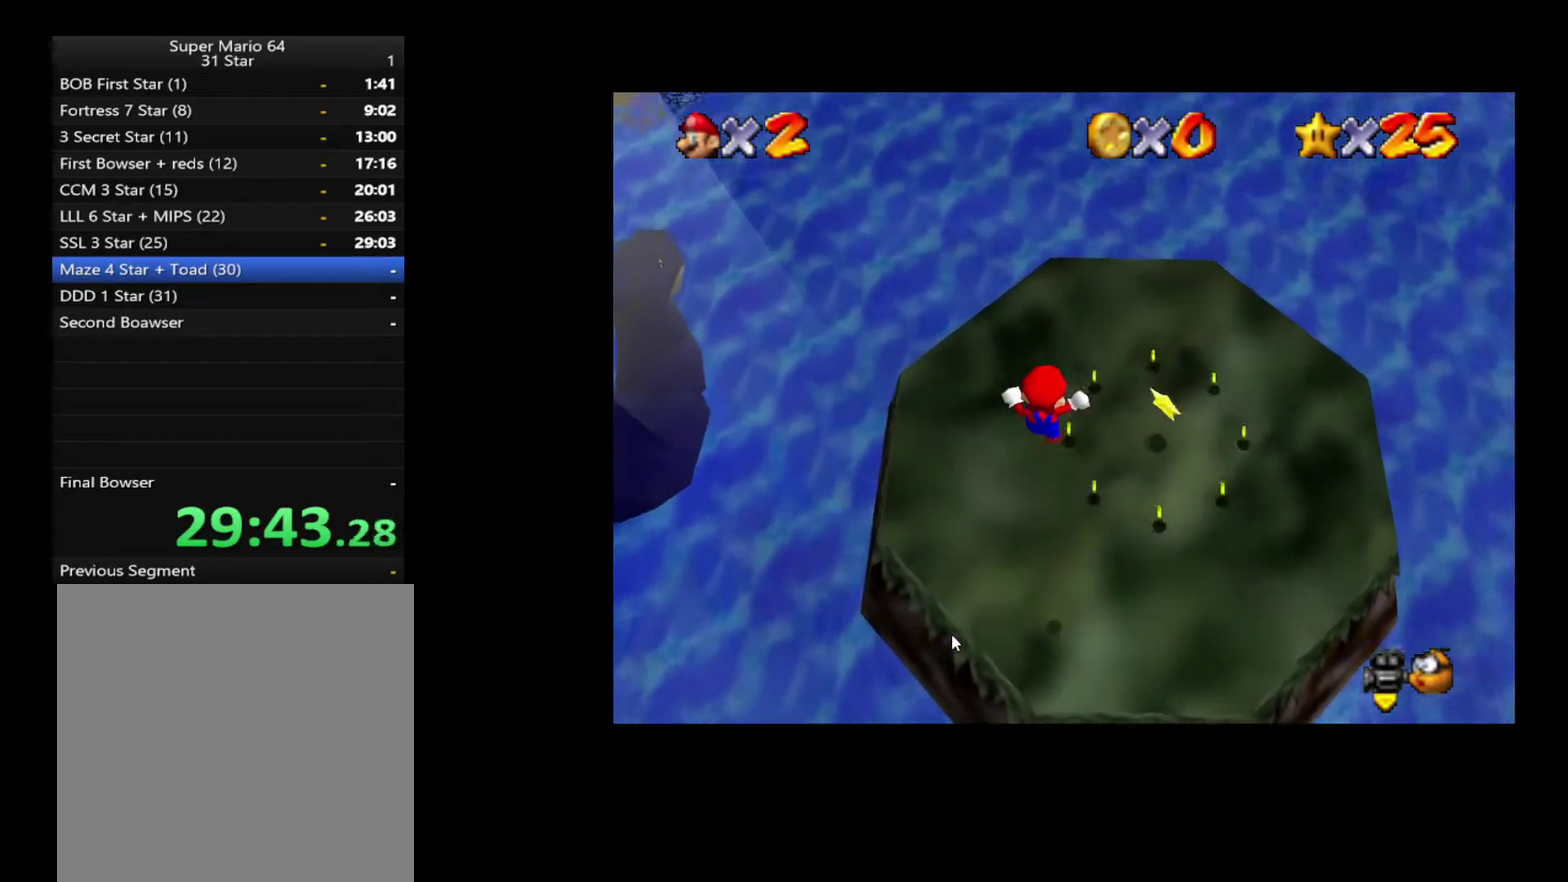
{"buttons": [], "left_stick": "up-left", "right_stick": "center", "events": [[200, "left_stick", "up-left"], [267, "X", "down"], [383, "X", "up"]]}
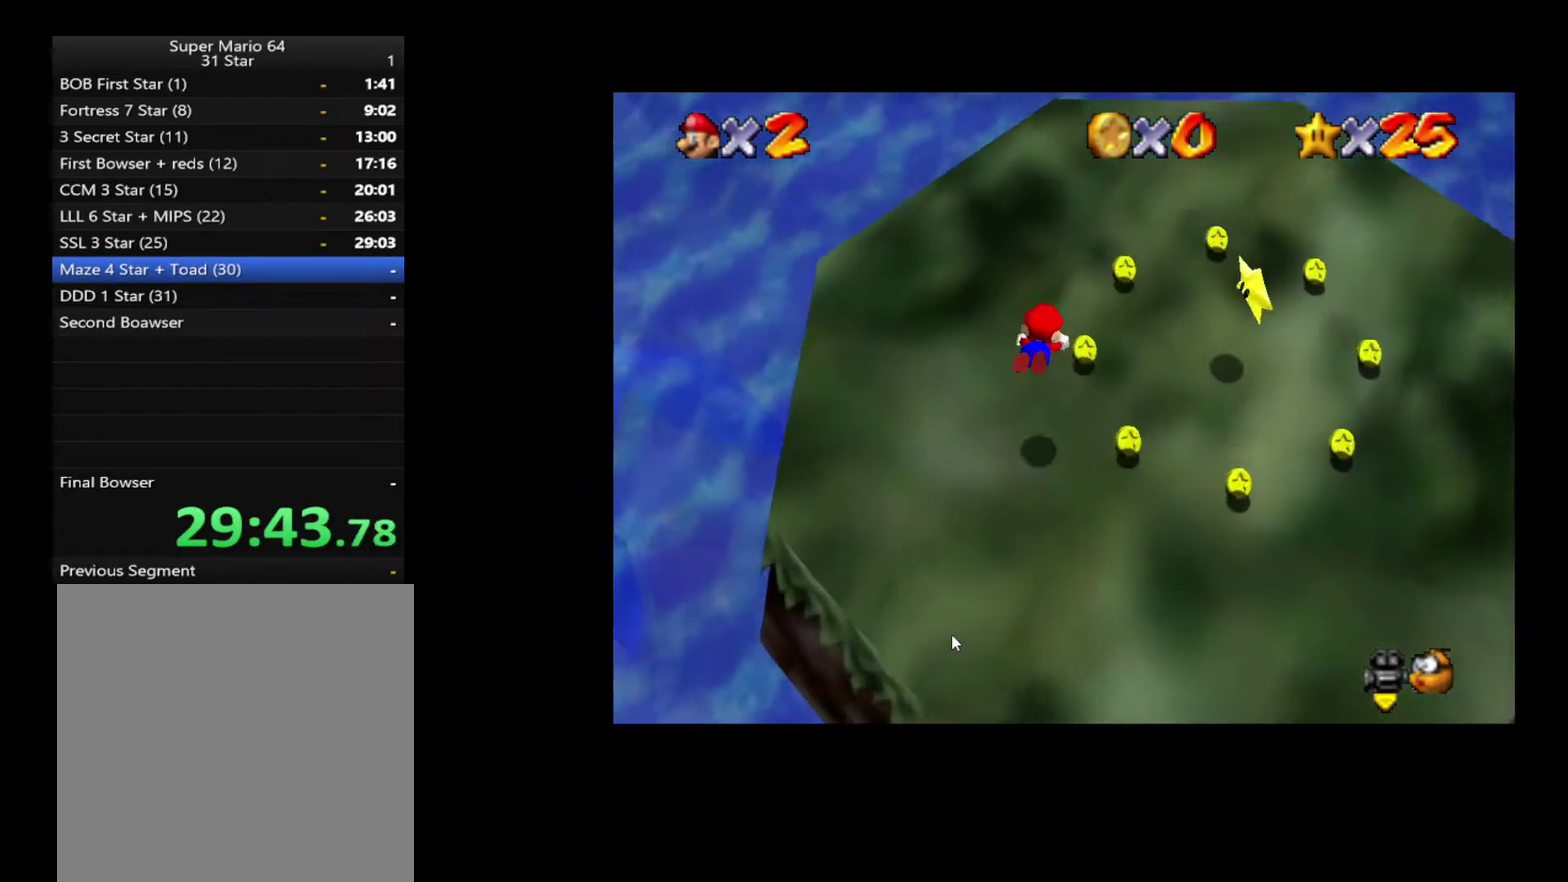
{"buttons": [], "left_stick": "down-left", "right_stick": "right", "events": [[200, "left_stick", "left"], [350, "left_stick", "down-left"], [500, "right_stick", "right"]]}
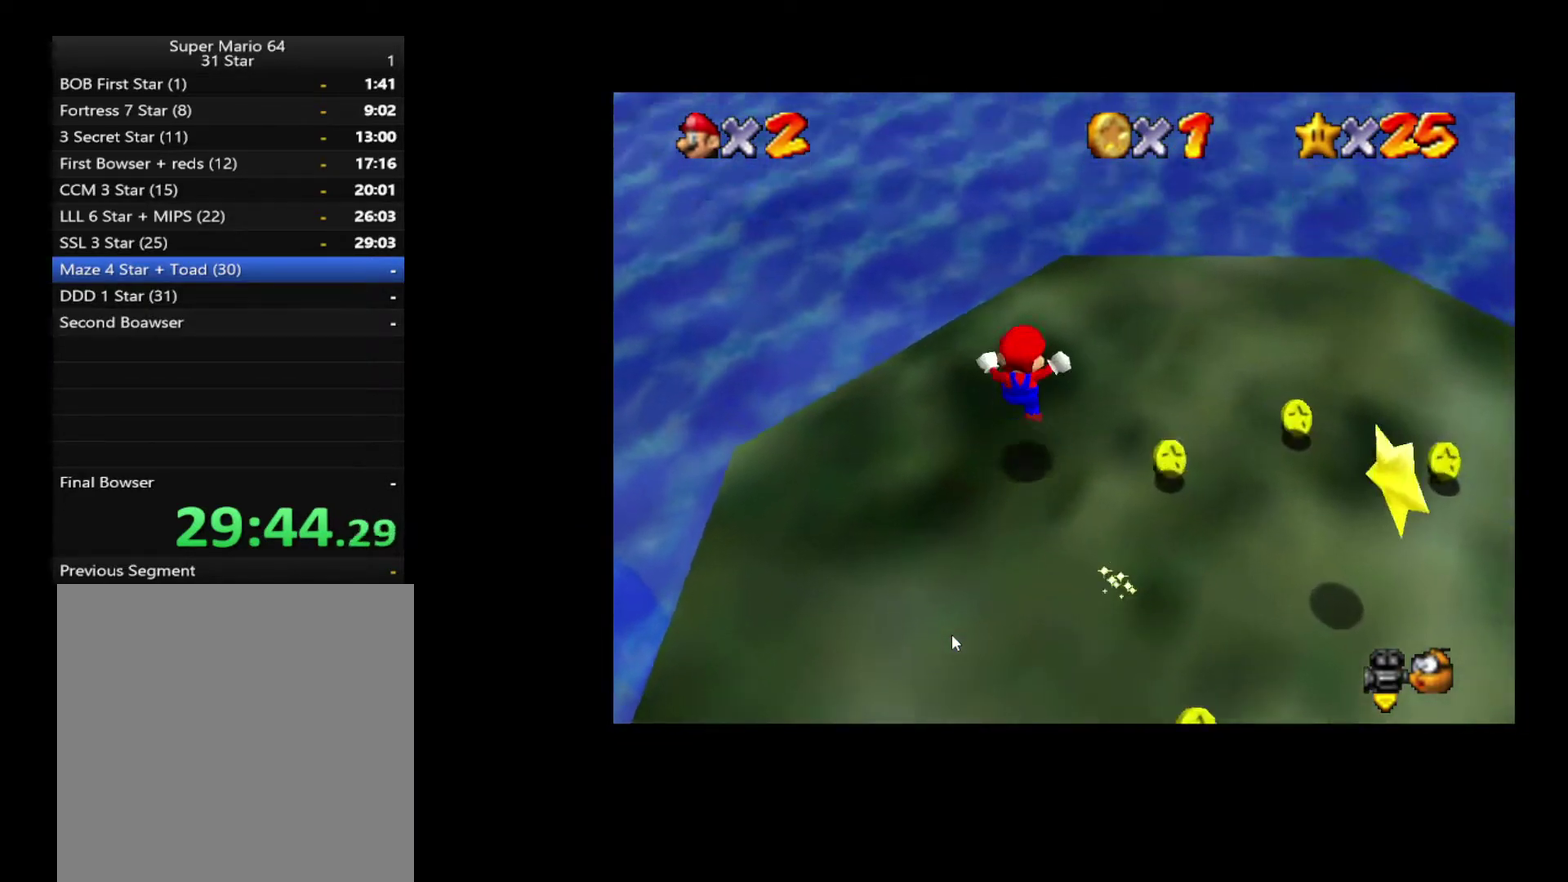
{"buttons": [], "left_stick": "down-left", "right_stick": "center", "events": [[117, "right_stick", "center"], [183, "right_stick", "right"], [283, "right_stick", "center"], [383, "right_stick", "down-right"], [450, "right_stick", "center"]]}
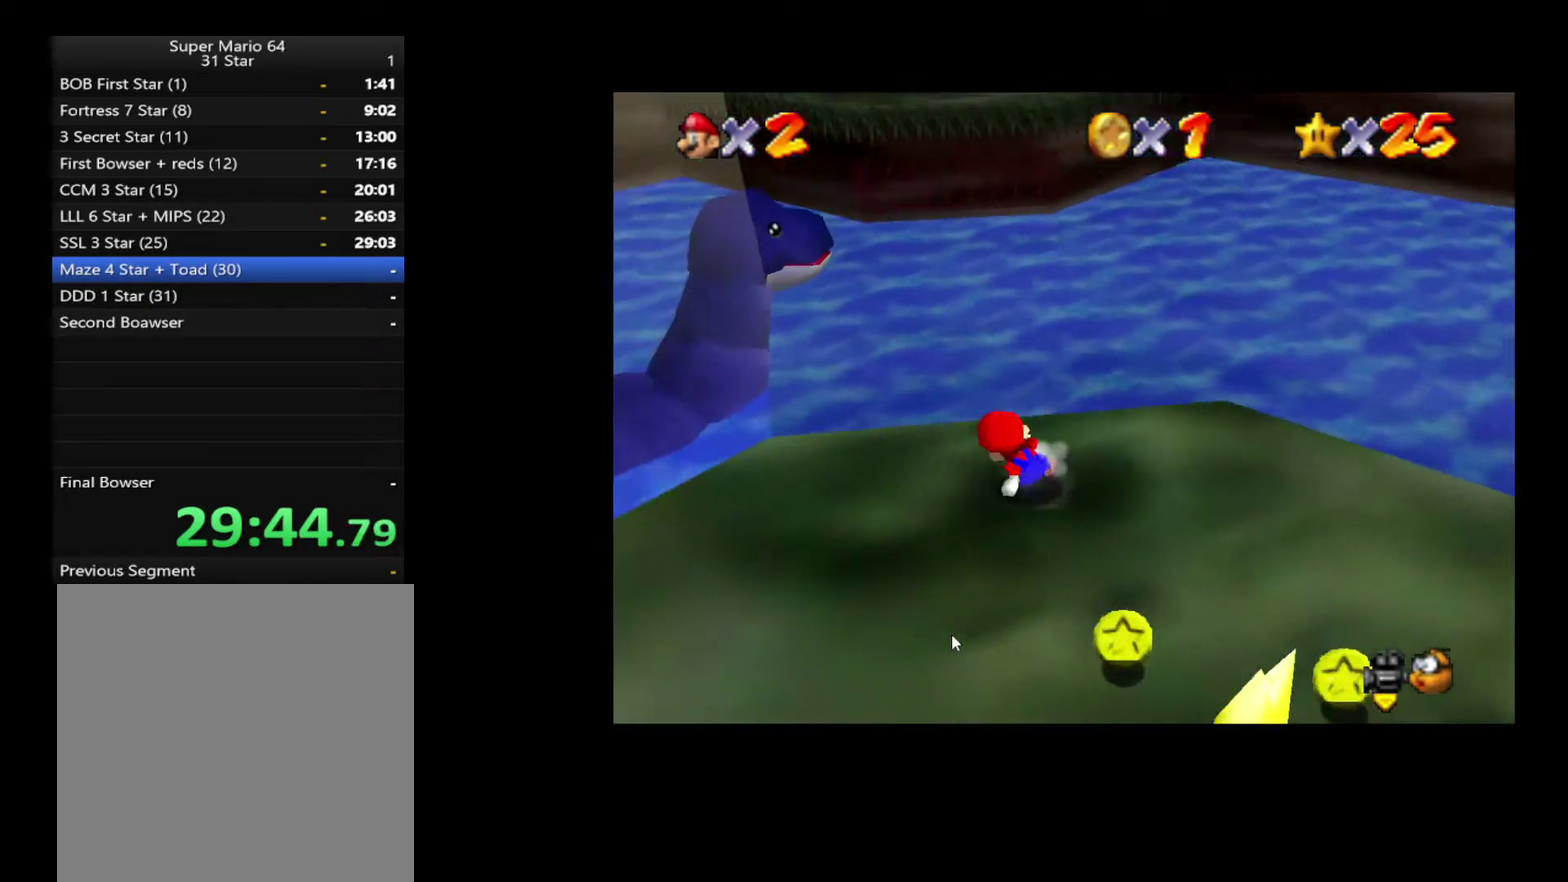
{"buttons": [], "left_stick": "left", "right_stick": "center", "events": [[467, "left_stick", "left"]]}
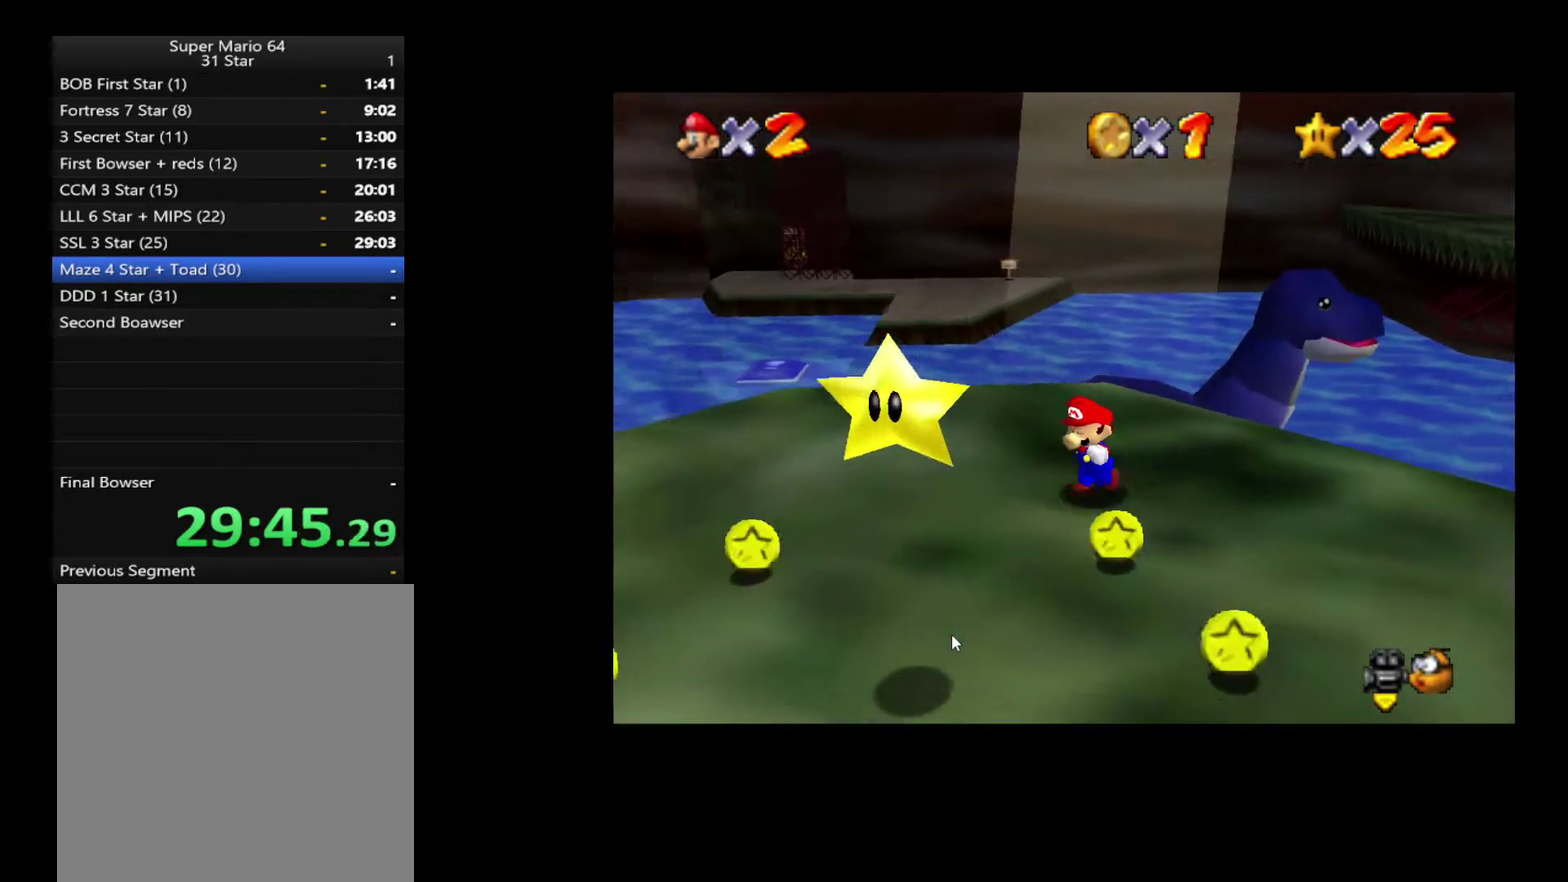
{"buttons": [], "left_stick": "up", "right_stick": "center", "events": [[500, "left_stick", "up"]]}
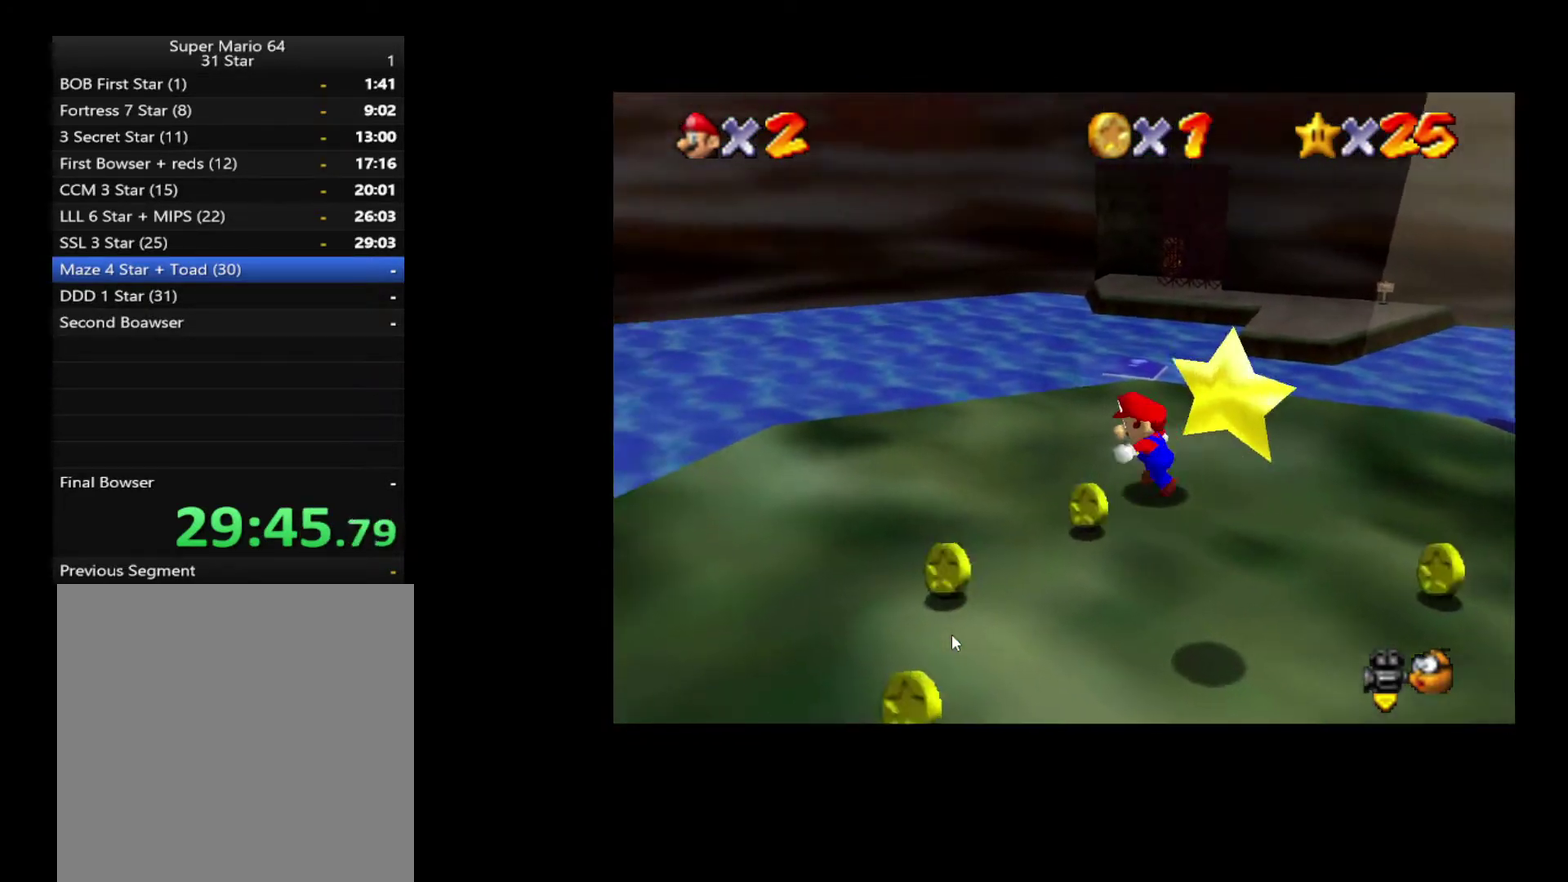
{"buttons": ["L2"], "left_stick": "up-right", "right_stick": "center", "events": [[317, "L2", "down"], [317, "left_stick", "up-right"]]}
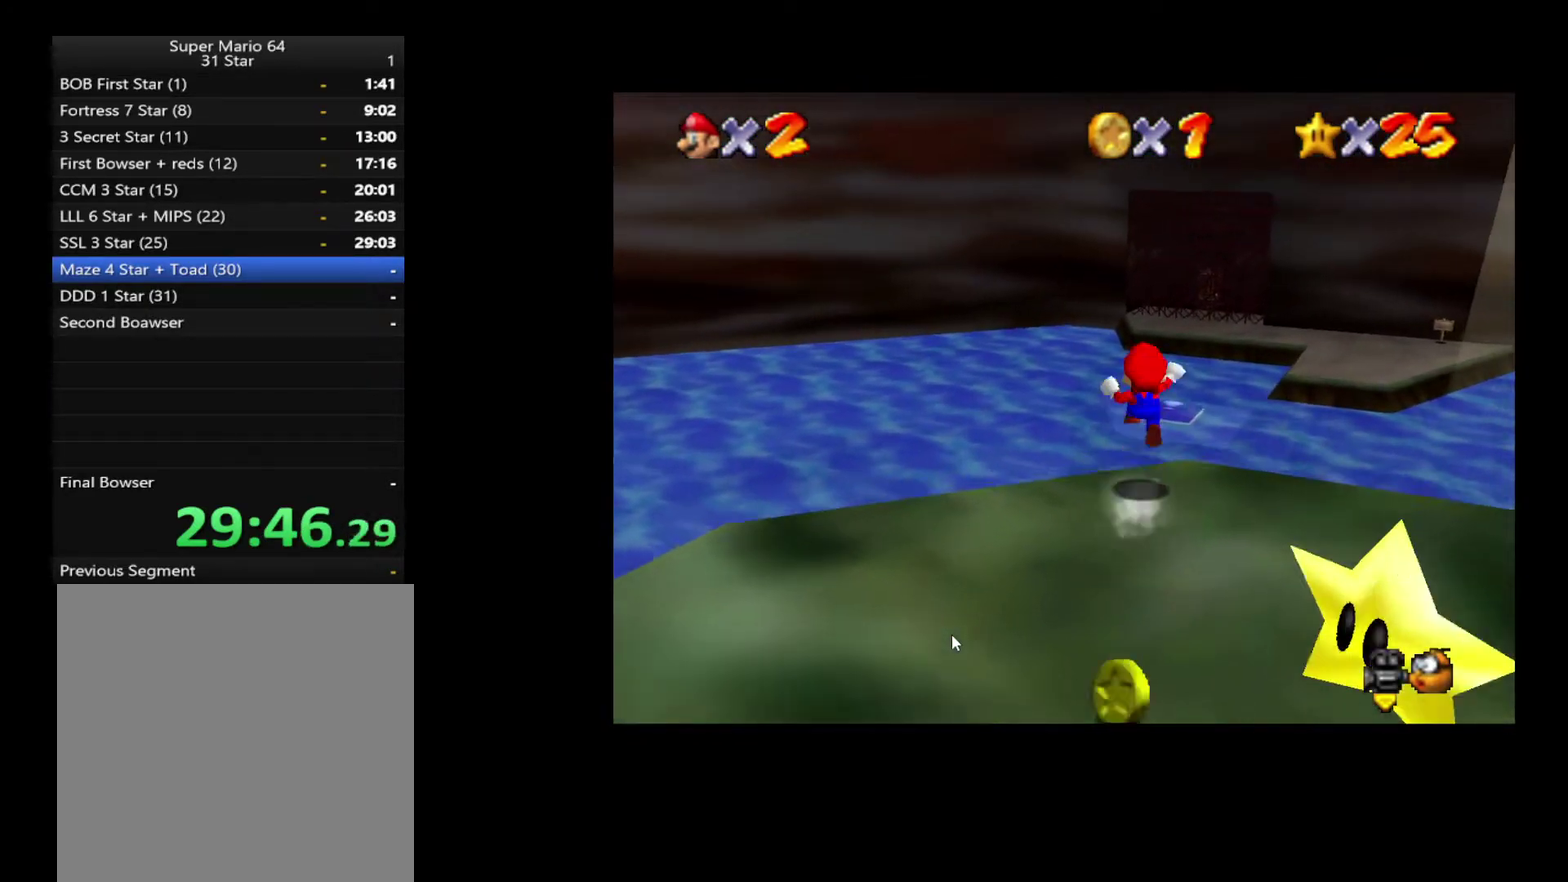
{"buttons": ["L2"], "left_stick": "up-right", "right_stick": "center", "events": []}
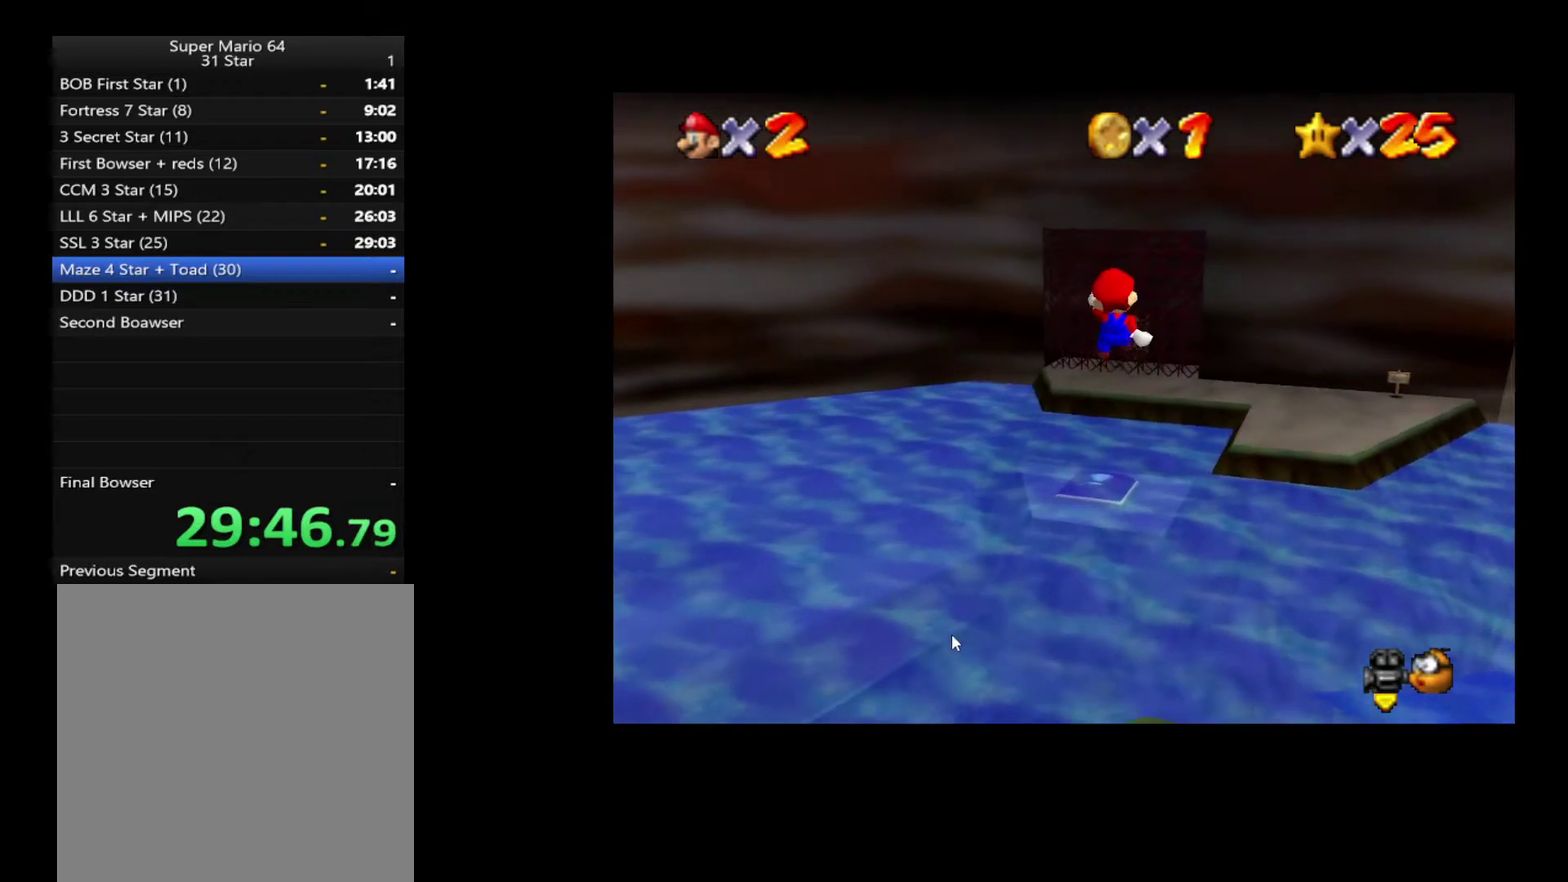
{"buttons": ["L2"], "left_stick": "up-right", "right_stick": "center", "events": []}
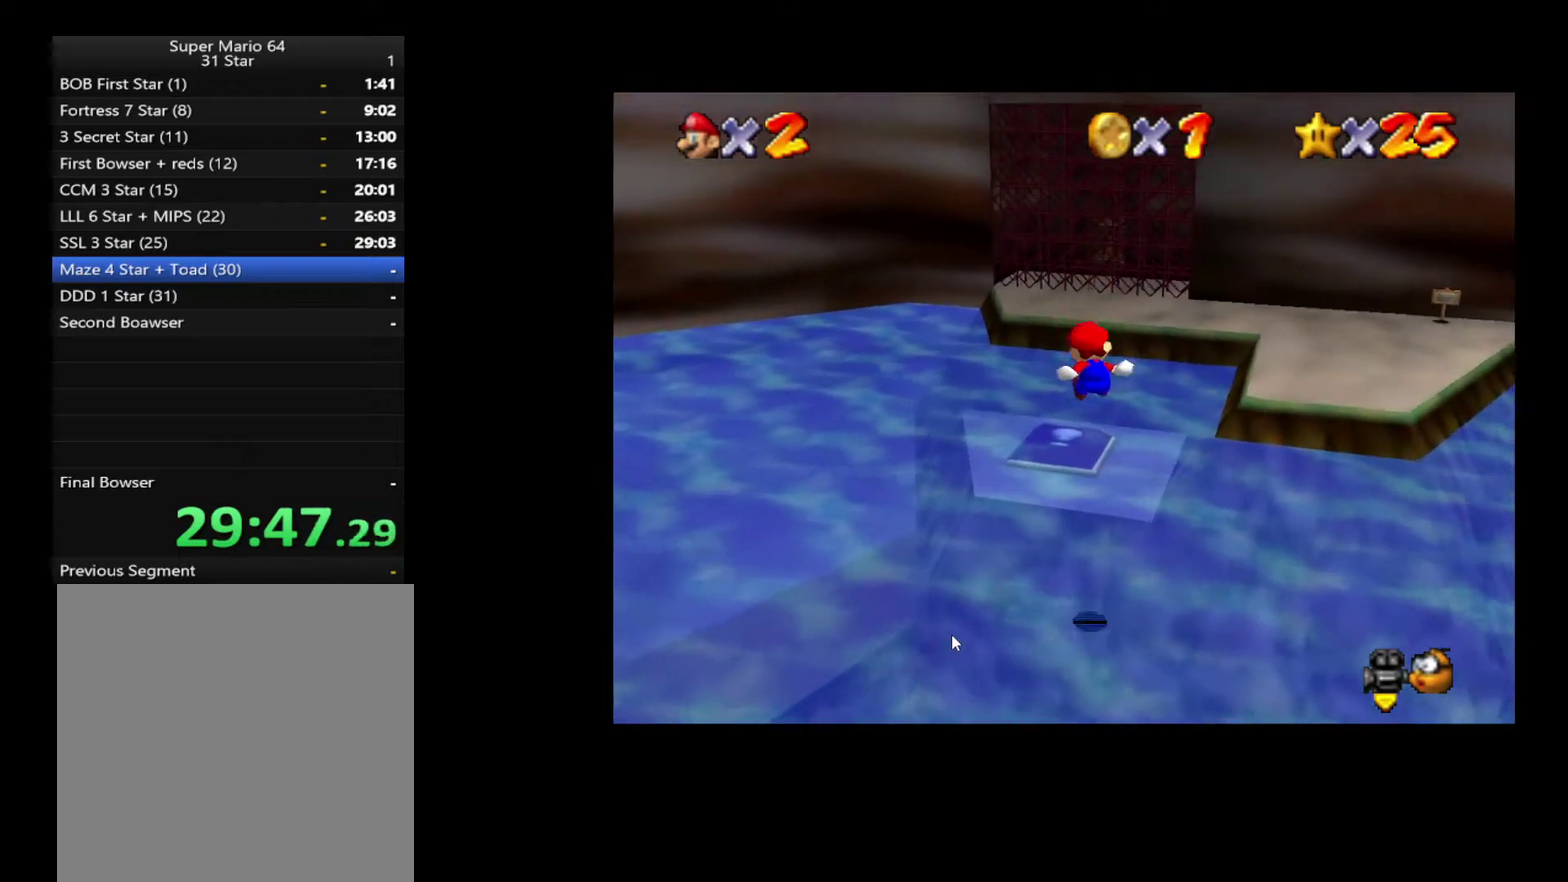
{"buttons": [], "left_stick": "up-right", "right_stick": "center", "events": [[33, "L2", "up"]]}
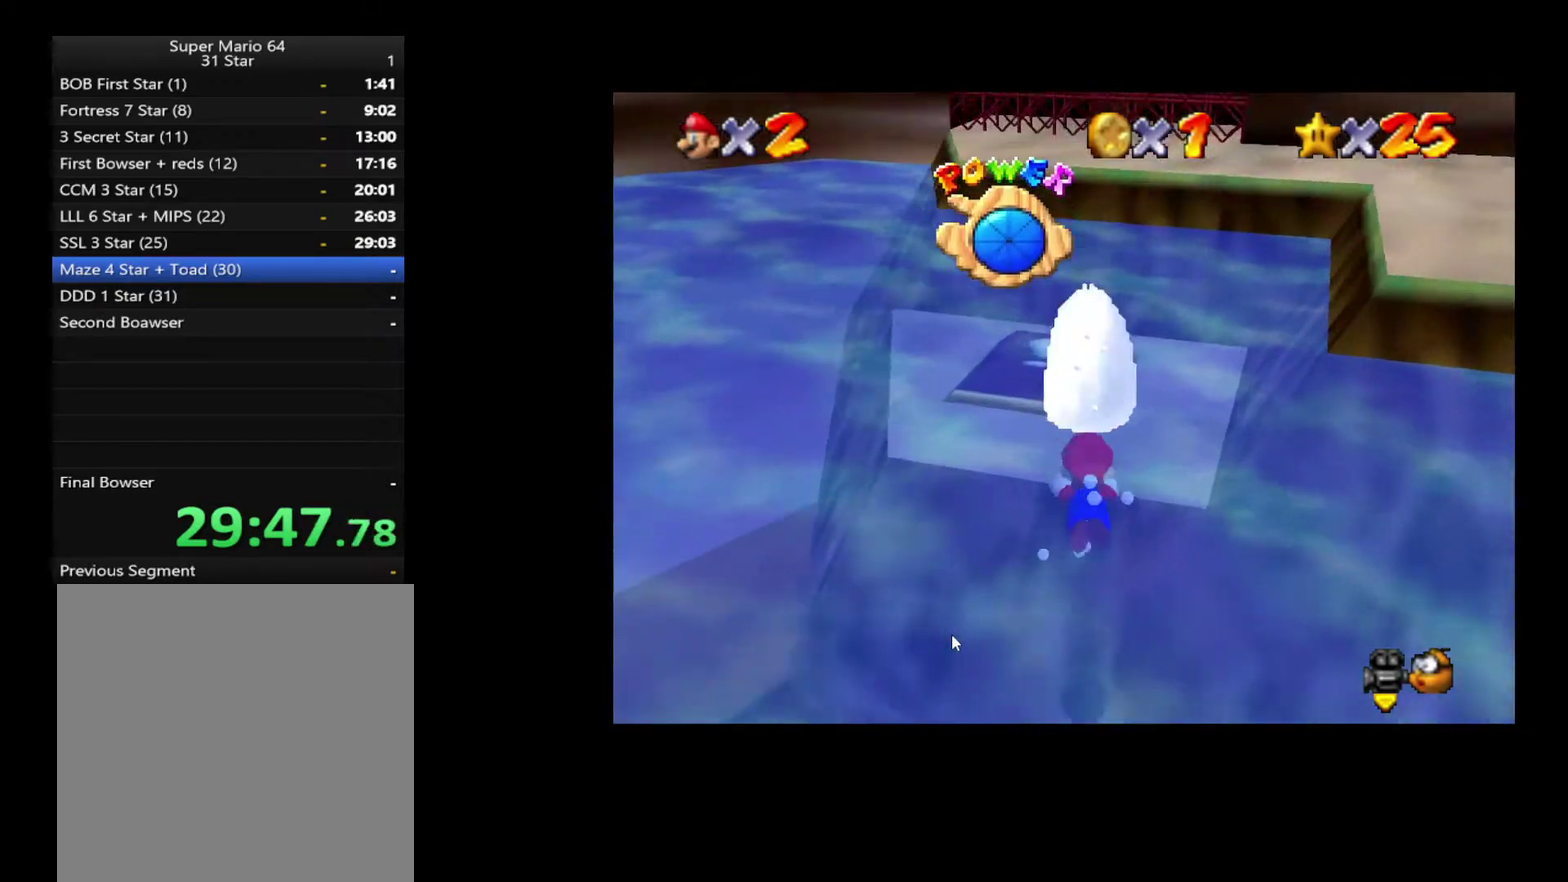
{"buttons": [], "left_stick": "center", "right_stick": "center", "events": [[117, "left_stick", "center"]]}
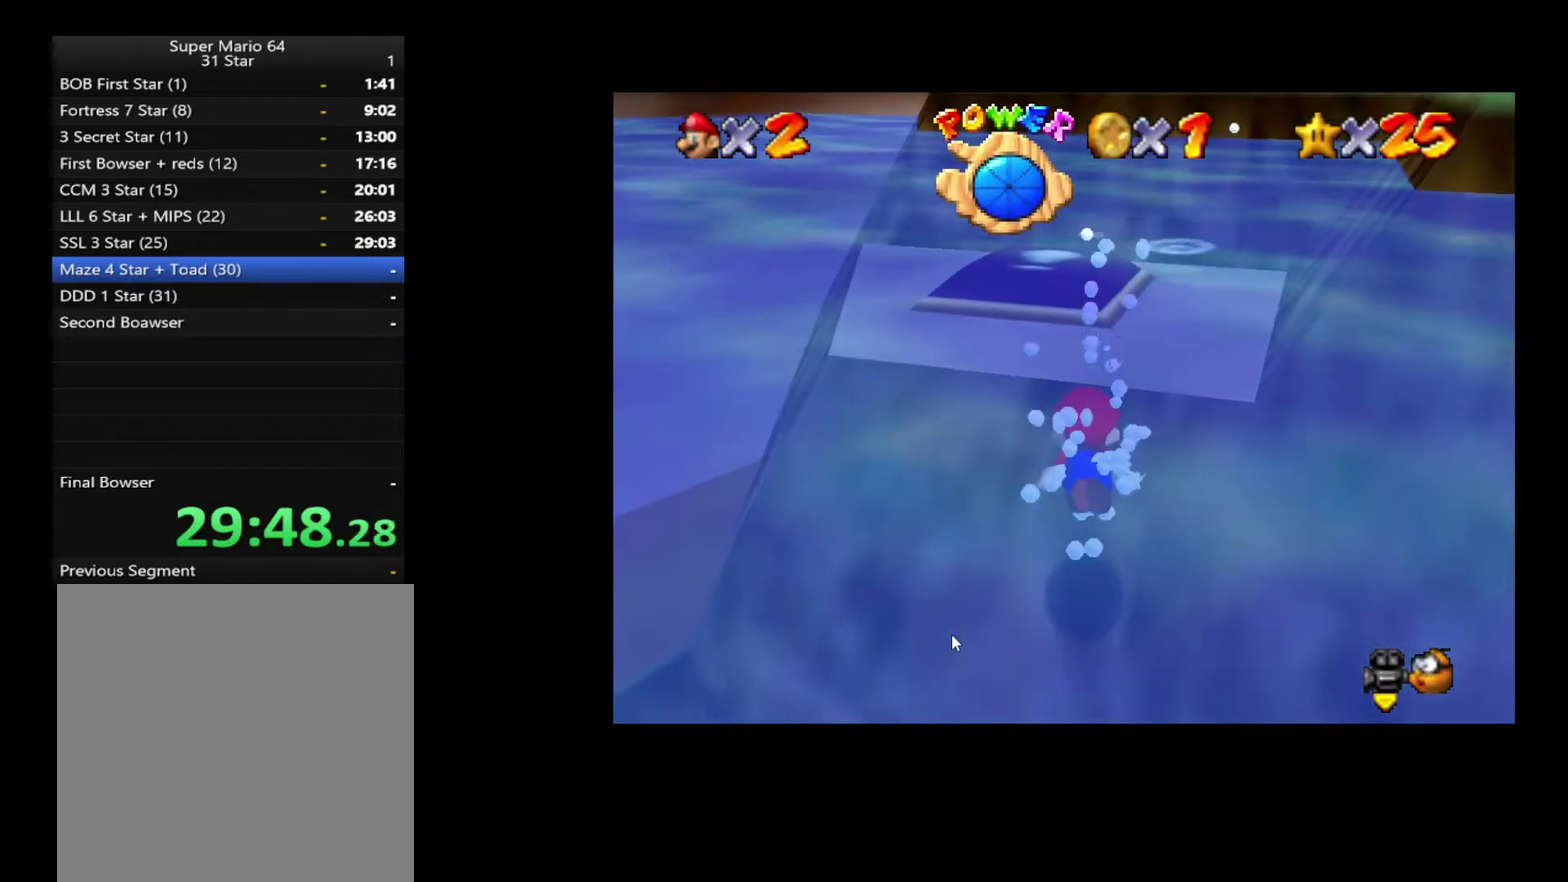
{"buttons": [], "left_stick": "center", "right_stick": "center", "events": []}
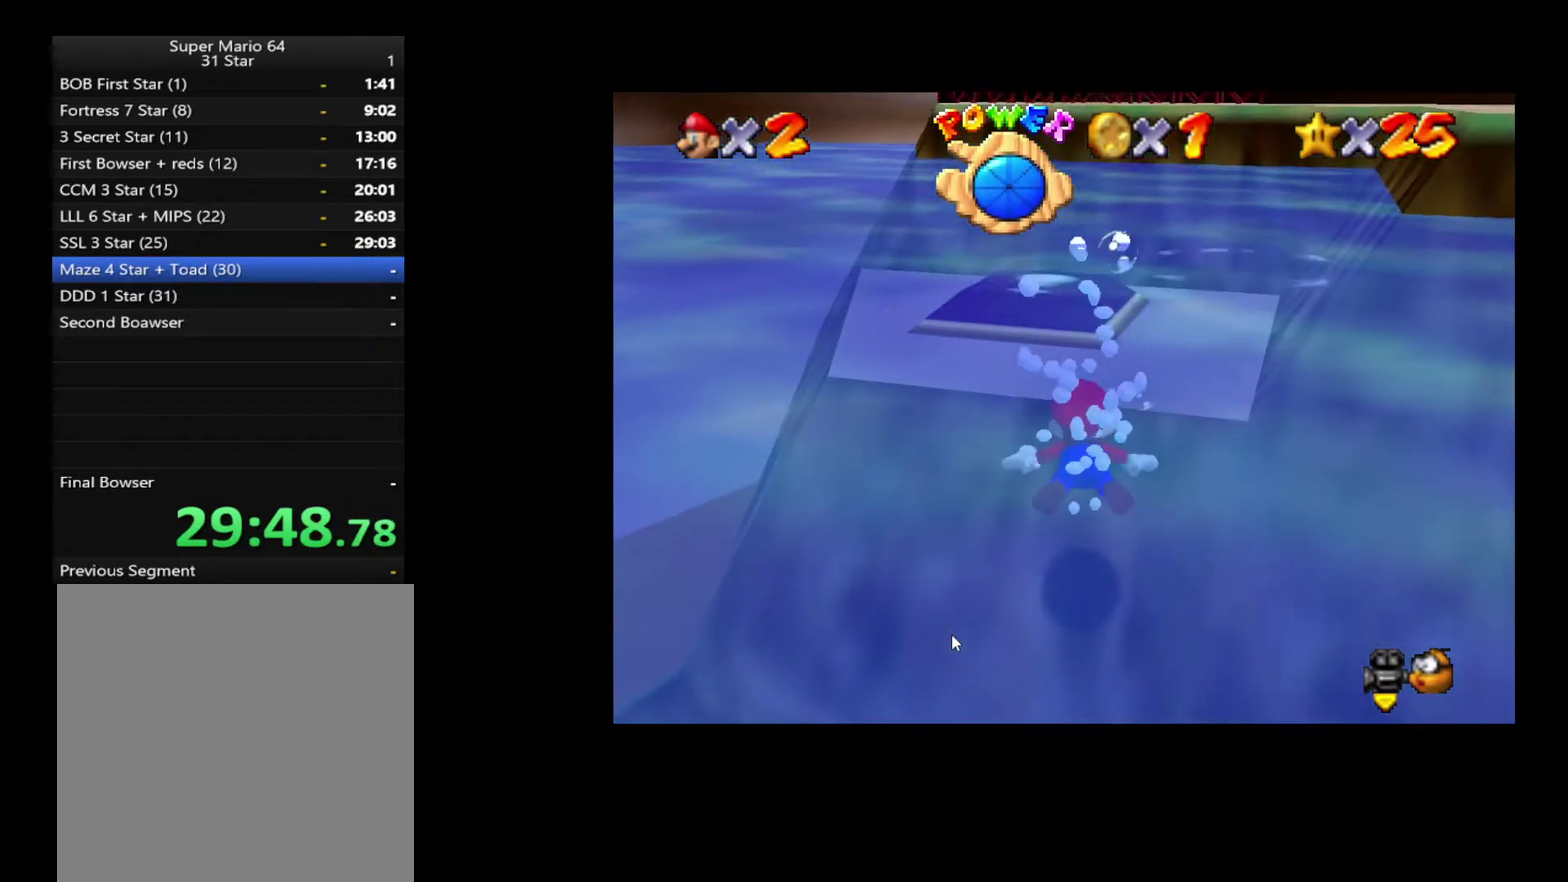
{"buttons": [], "left_stick": "center", "right_stick": "center", "events": []}
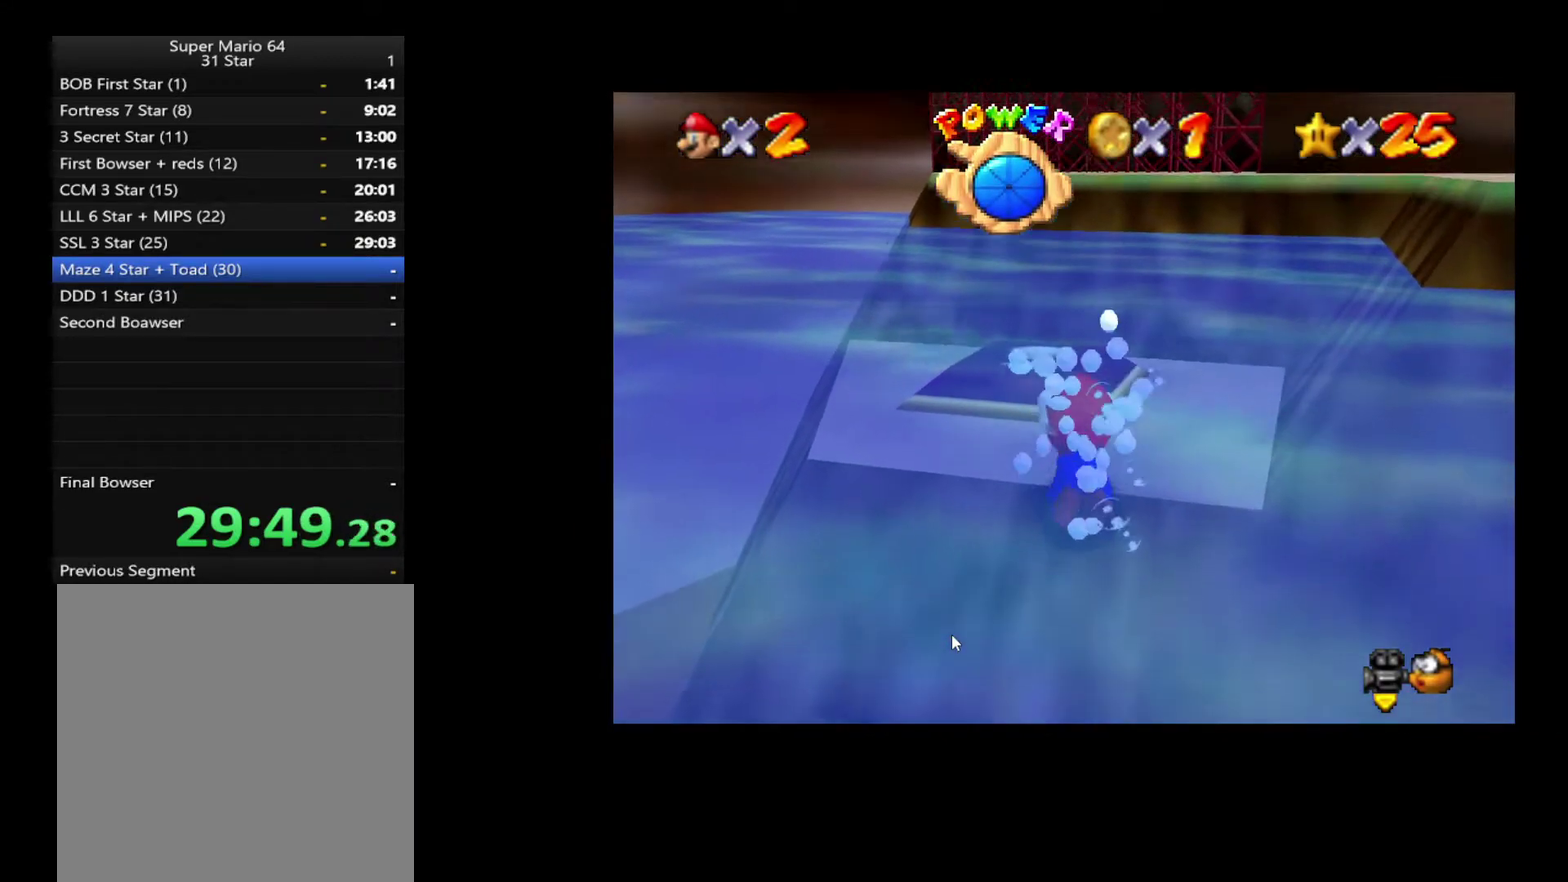
{"buttons": [], "left_stick": "center", "right_stick": "center", "events": [[300, "left_stick", "right"], [483, "left_stick", "center"]]}
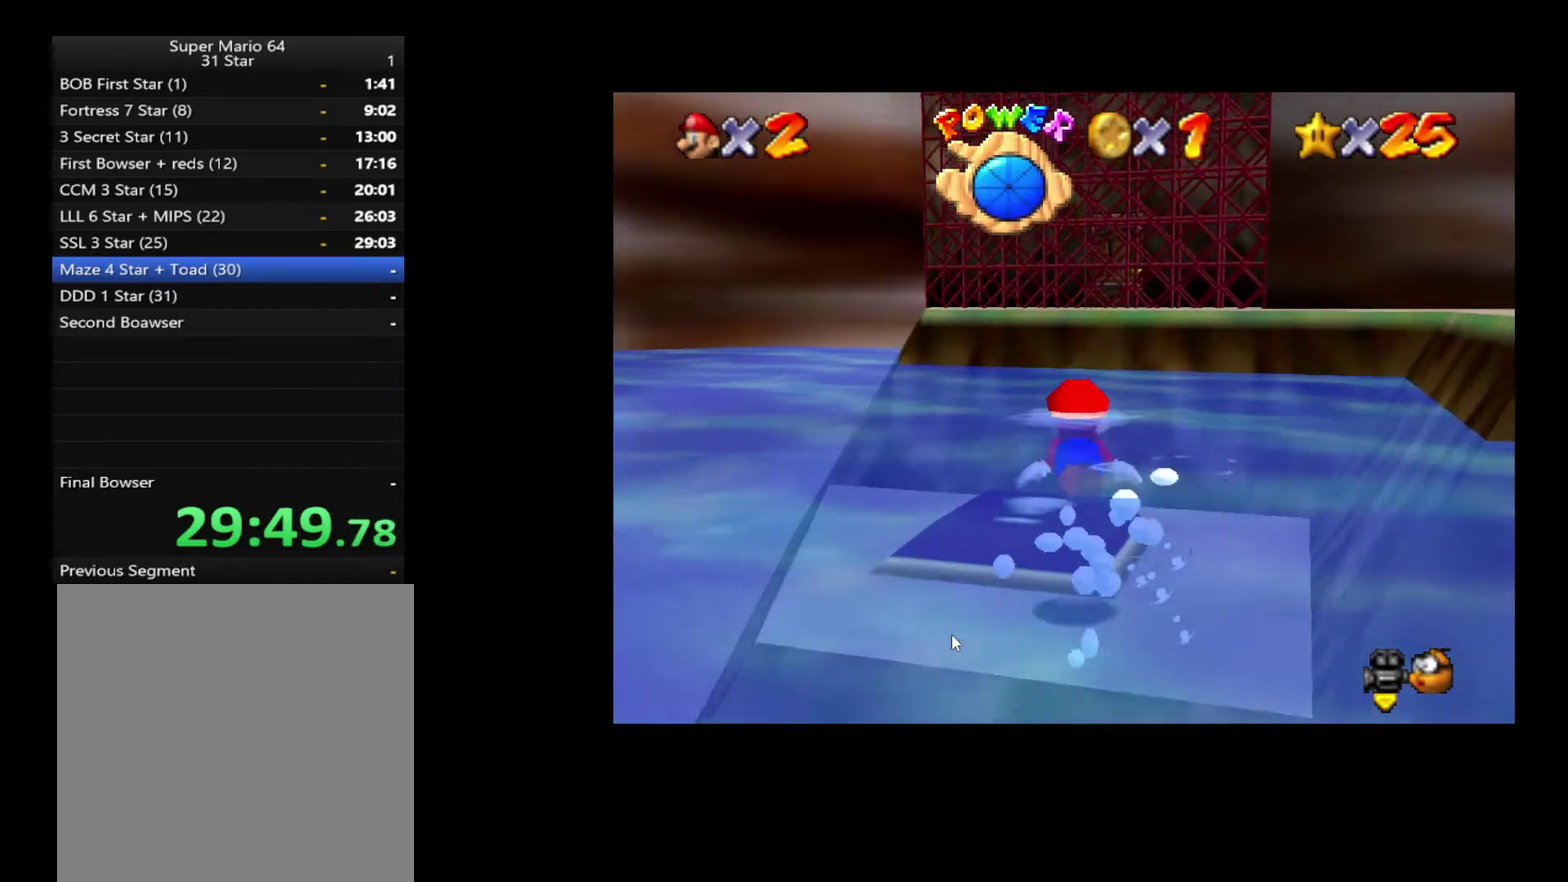
{"buttons": [], "left_stick": "right", "right_stick": "center", "events": [[233, "left_stick", "right"]]}
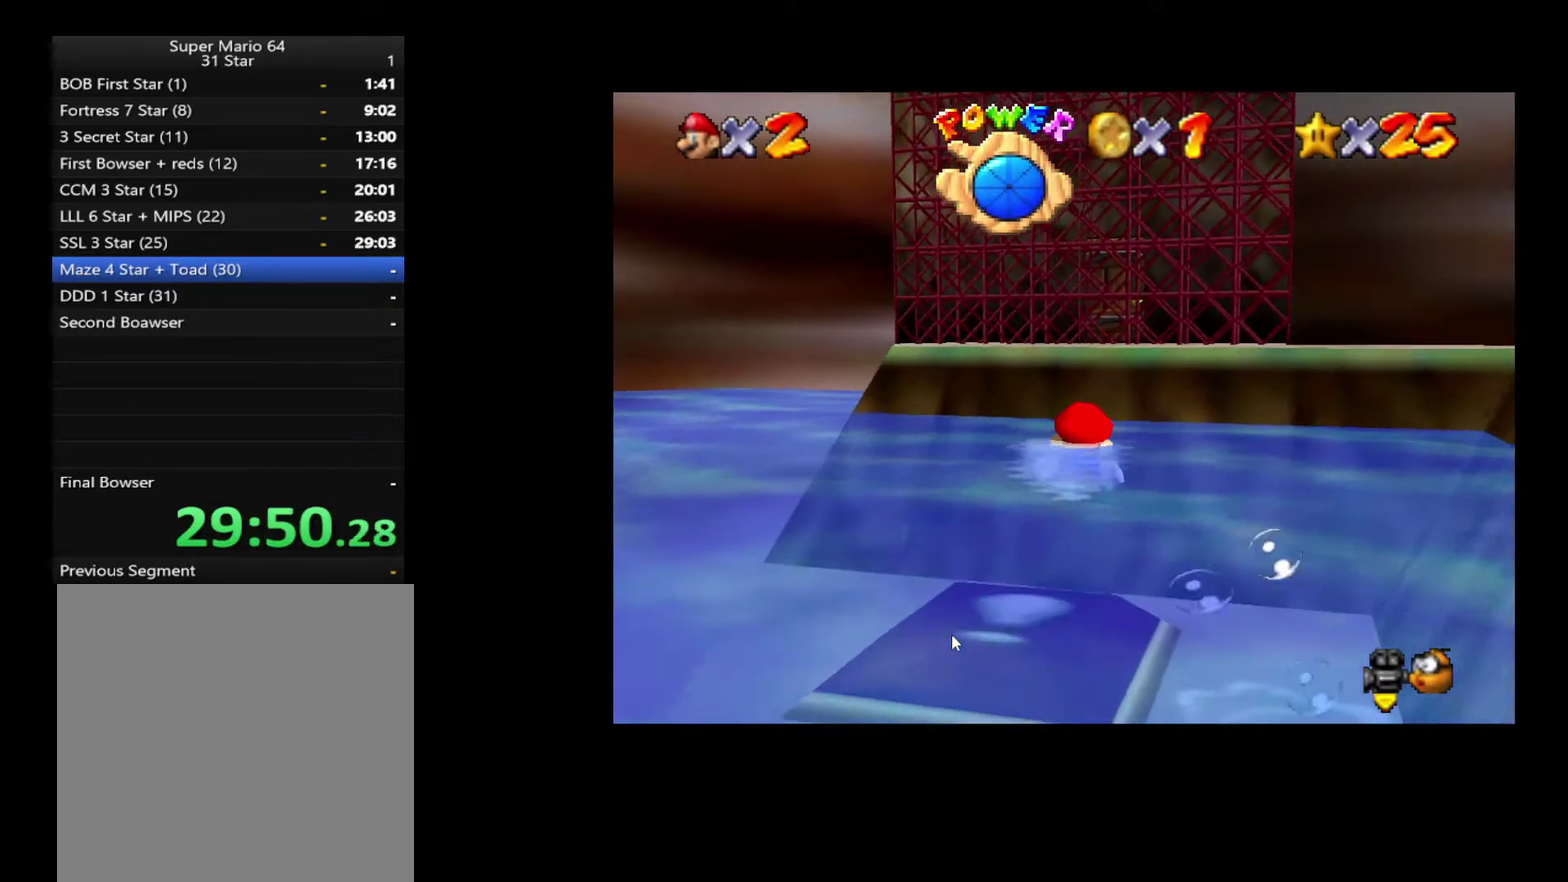
{"buttons": [], "left_stick": "center", "right_stick": "center", "events": [[133, "left_stick", "center"]]}
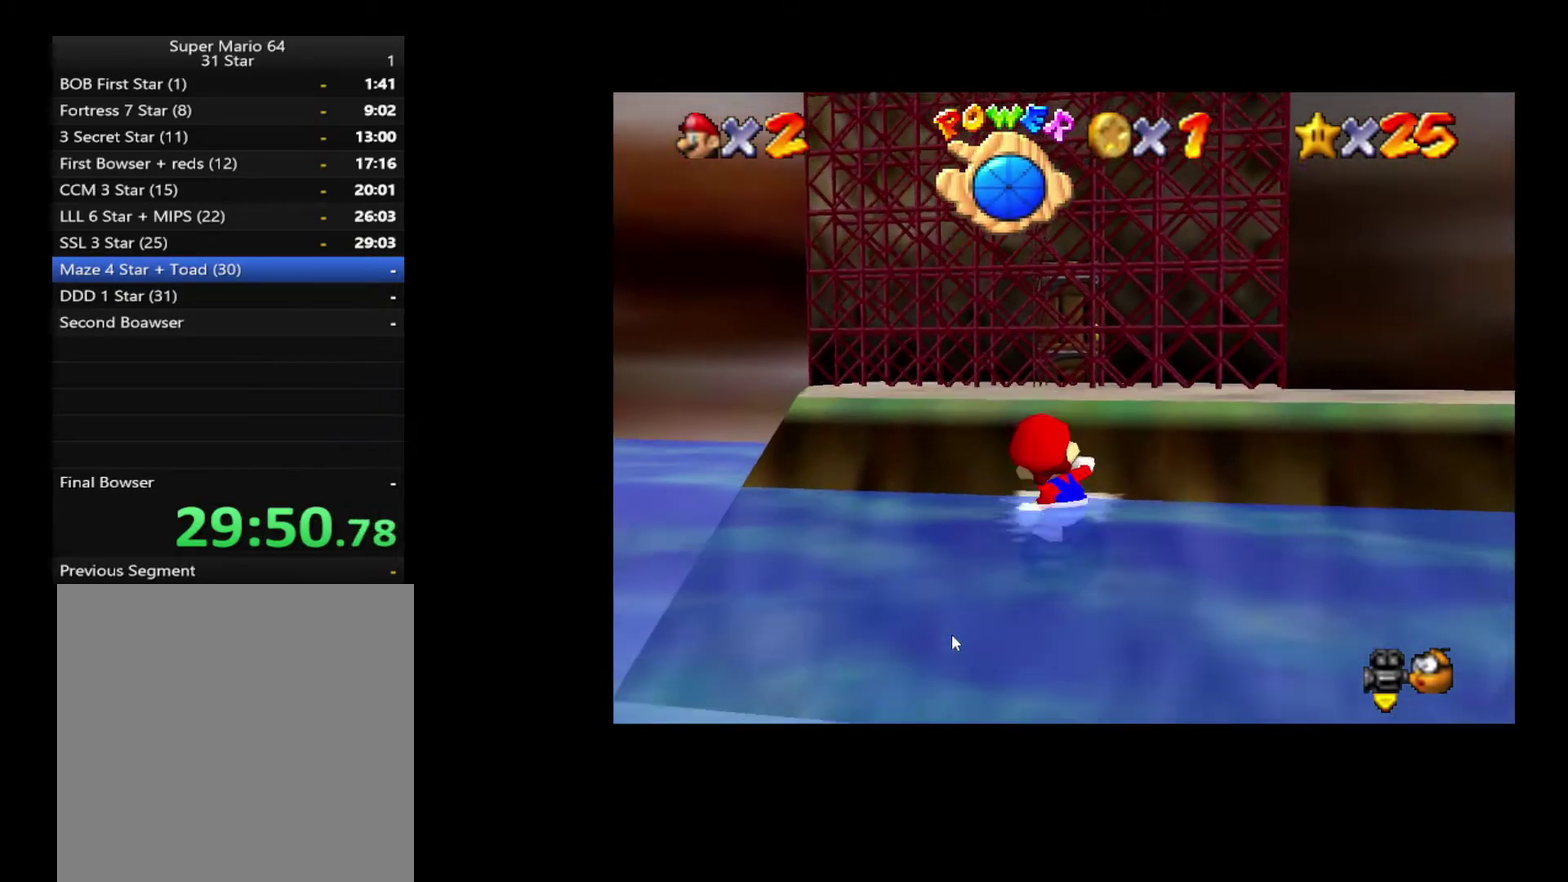
{"buttons": ["X"], "left_stick": "up", "right_stick": "center", "events": [[167, "left_stick", "up"], [417, "X", "down"]]}
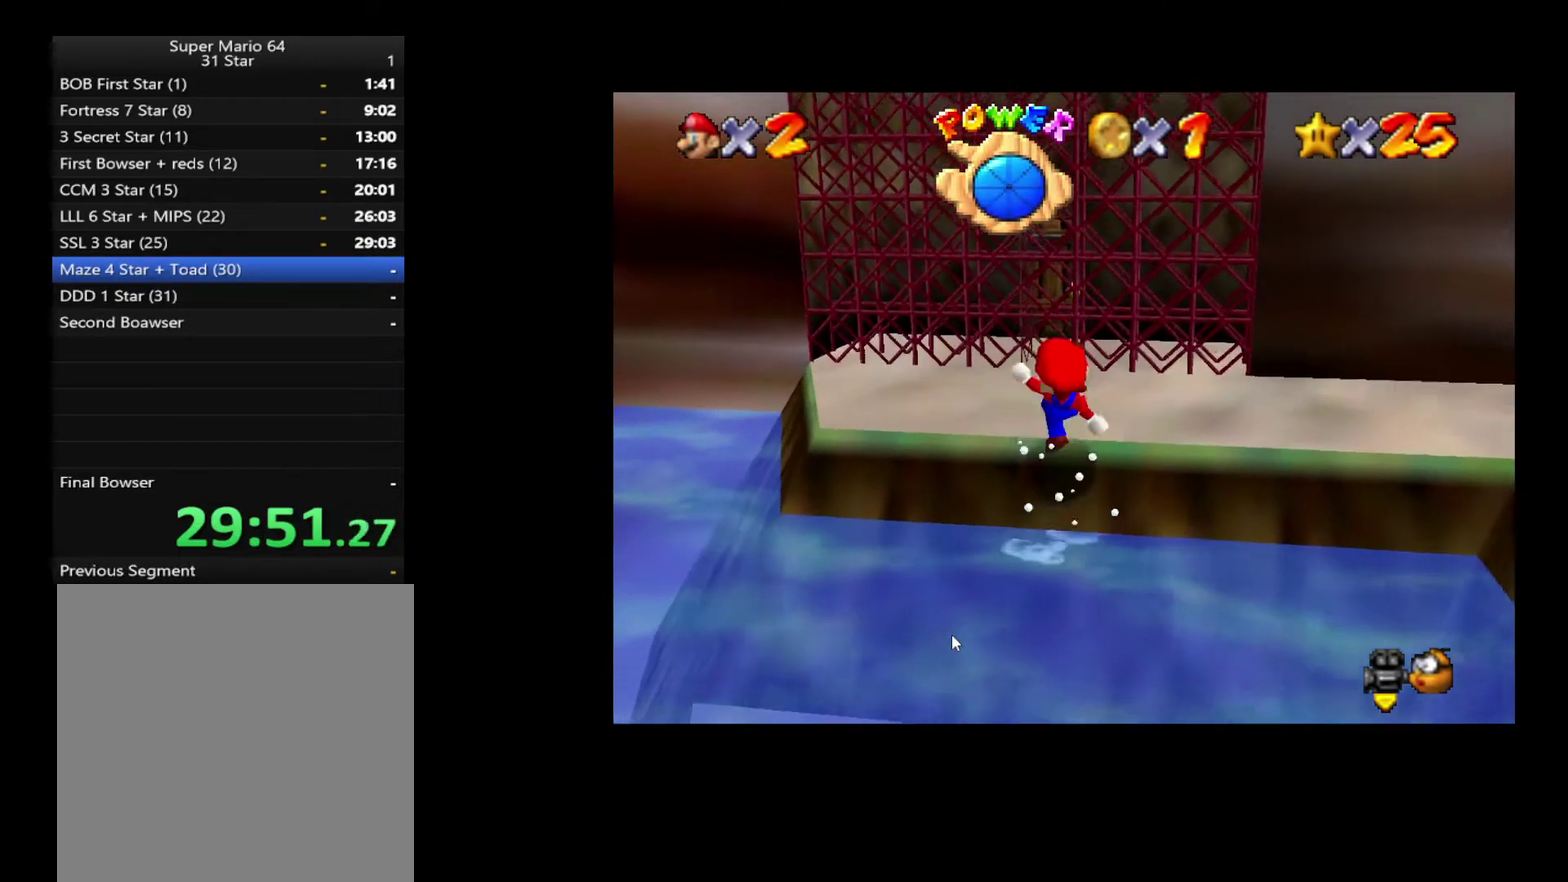
{"buttons": [], "left_stick": "up", "right_stick": "center", "events": [[100, "X", "up"]]}
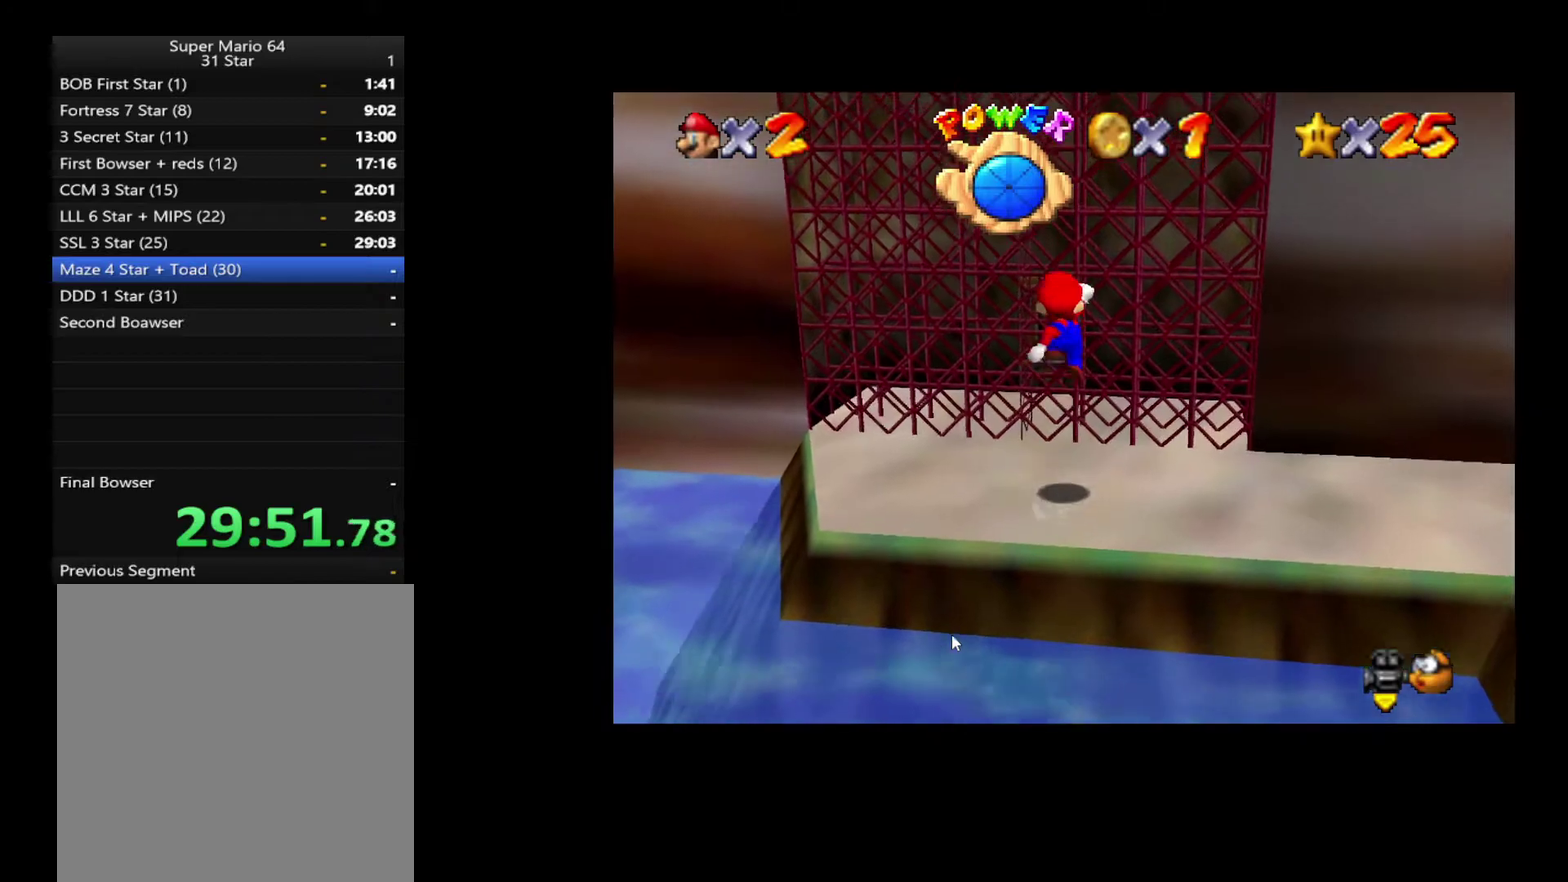
{"buttons": [], "left_stick": "up-right", "right_stick": "center", "events": [[100, "left_stick", "left"], [250, "left_stick", "up"], [467, "left_stick", "up-right"]]}
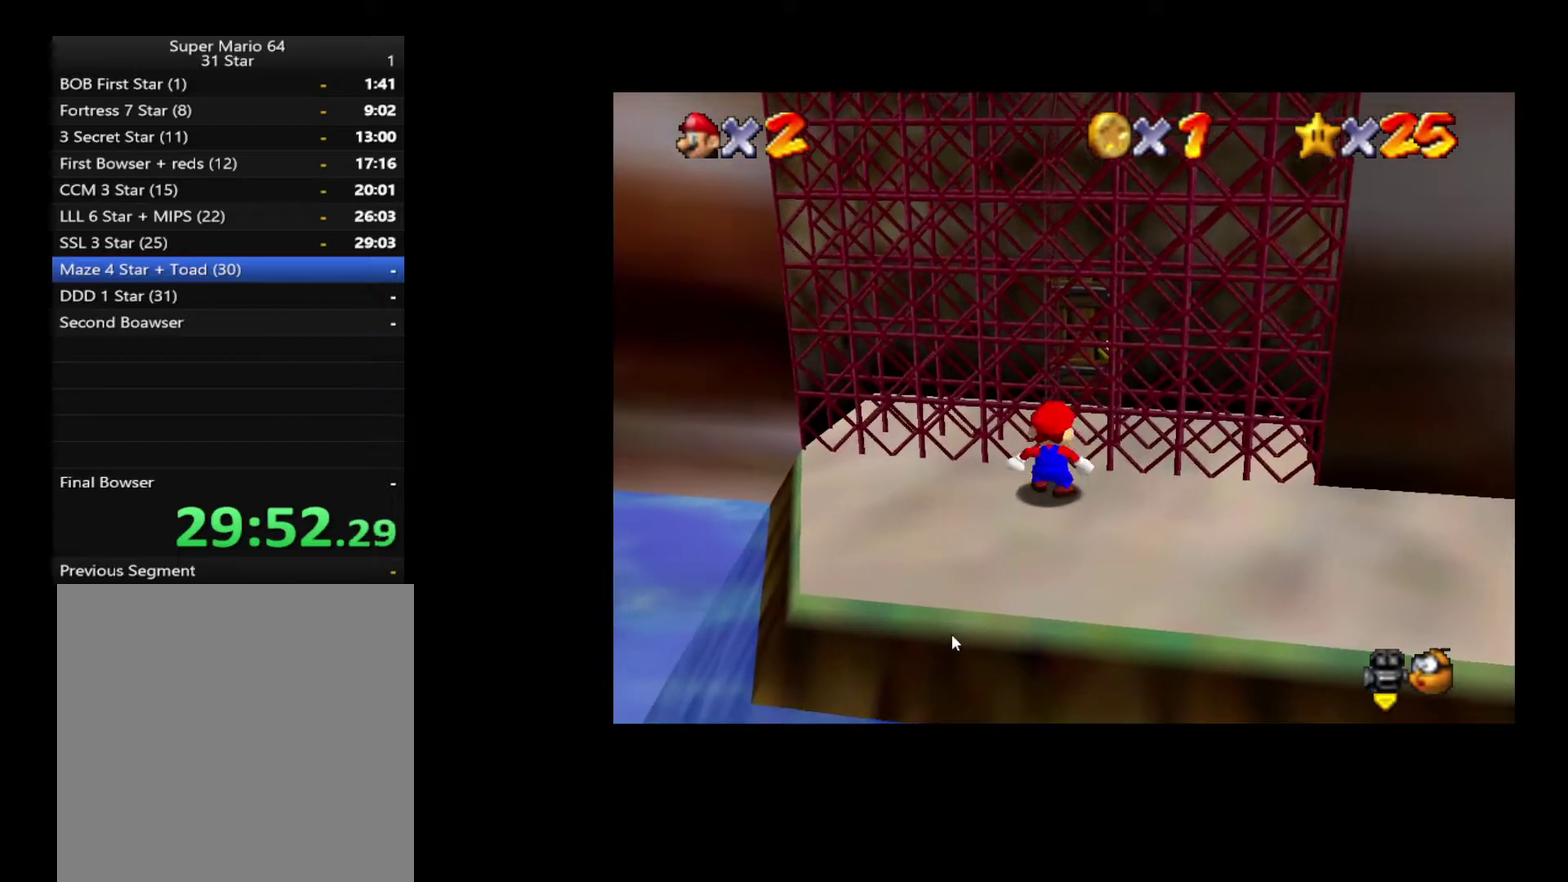
{"buttons": [], "left_stick": "up", "right_stick": "center", "events": [[300, "right_stick", "down-right"], [450, "left_stick", "up"], [450, "right_stick", "center"]]}
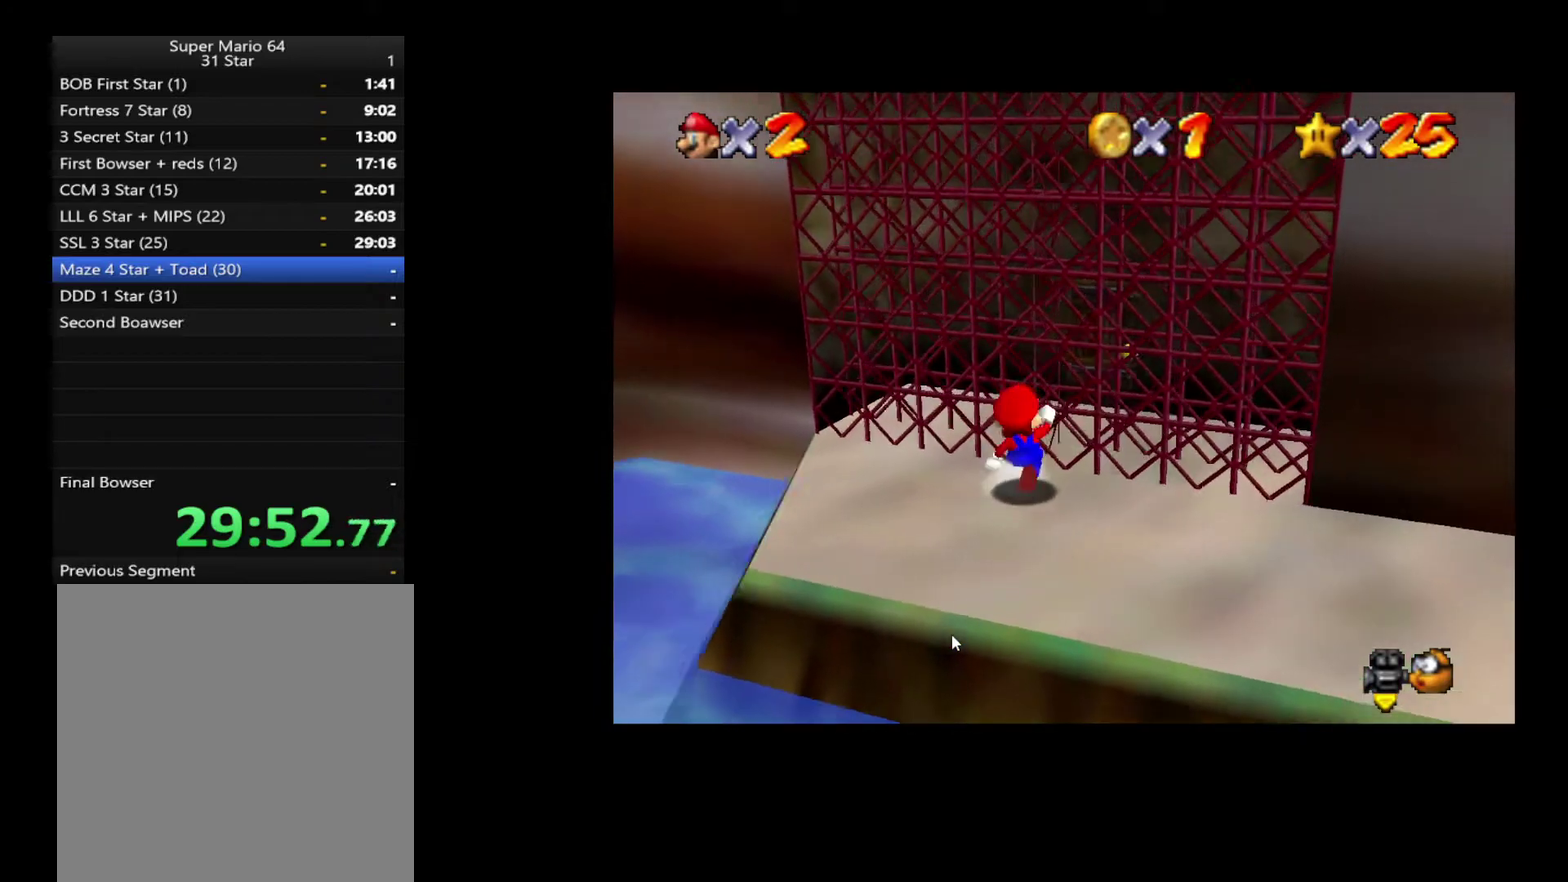
{"buttons": [], "left_stick": "center", "right_stick": "center", "events": [[83, "left_stick", "up-right"], [167, "right_stick", "left"], [300, "left_stick", "center"], [300, "right_stick", "center"]]}
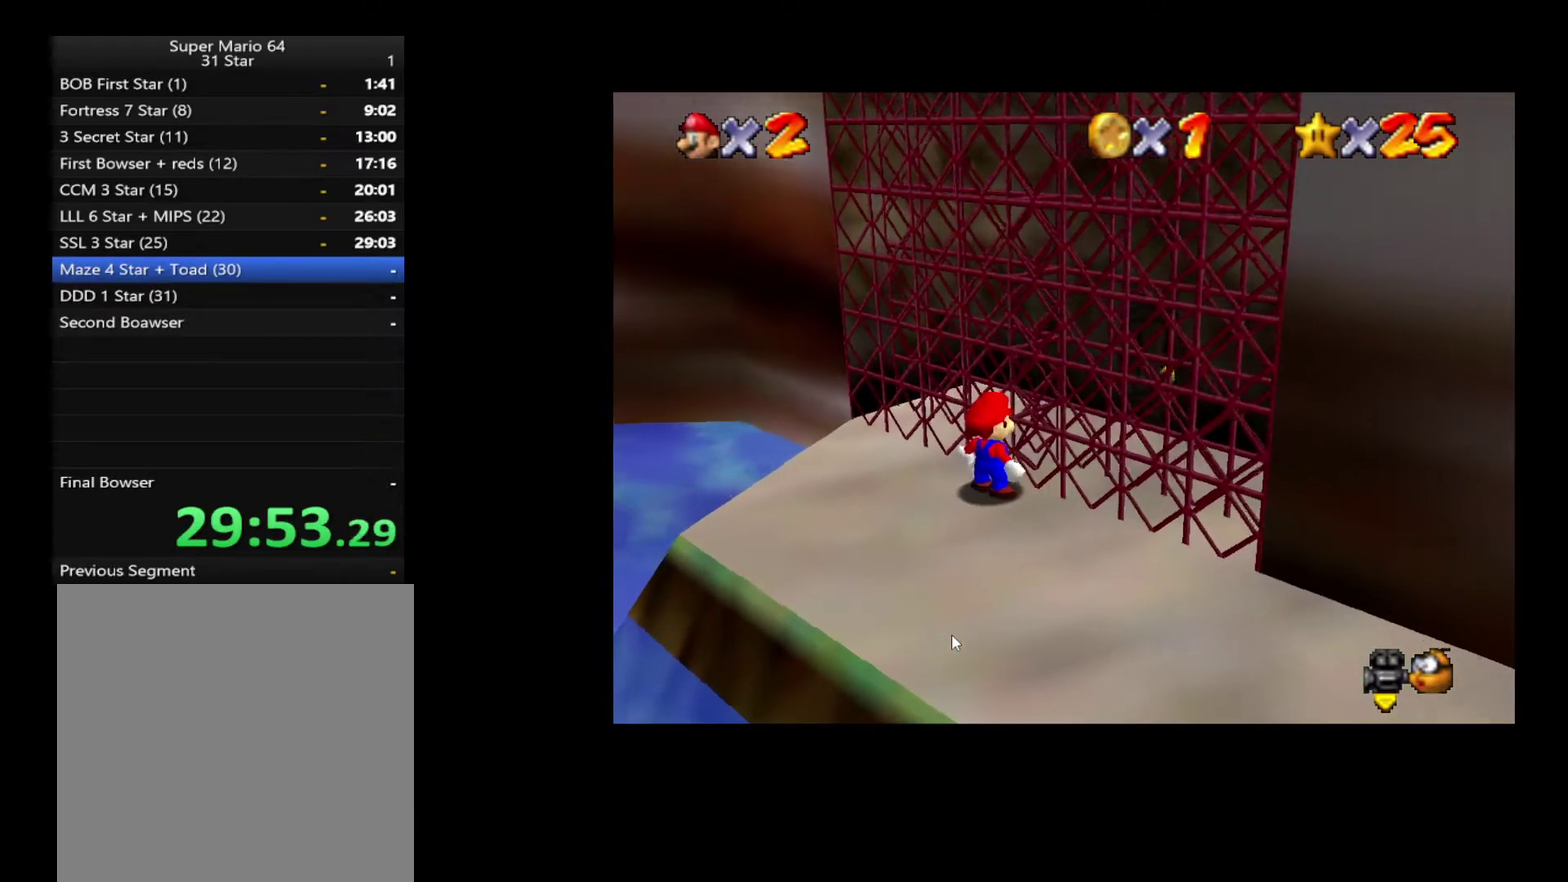
{"buttons": [], "left_stick": "right", "right_stick": "center", "events": [[17, "right_stick", "left"], [250, "right_stick", "center"], [433, "left_stick", "right"]]}
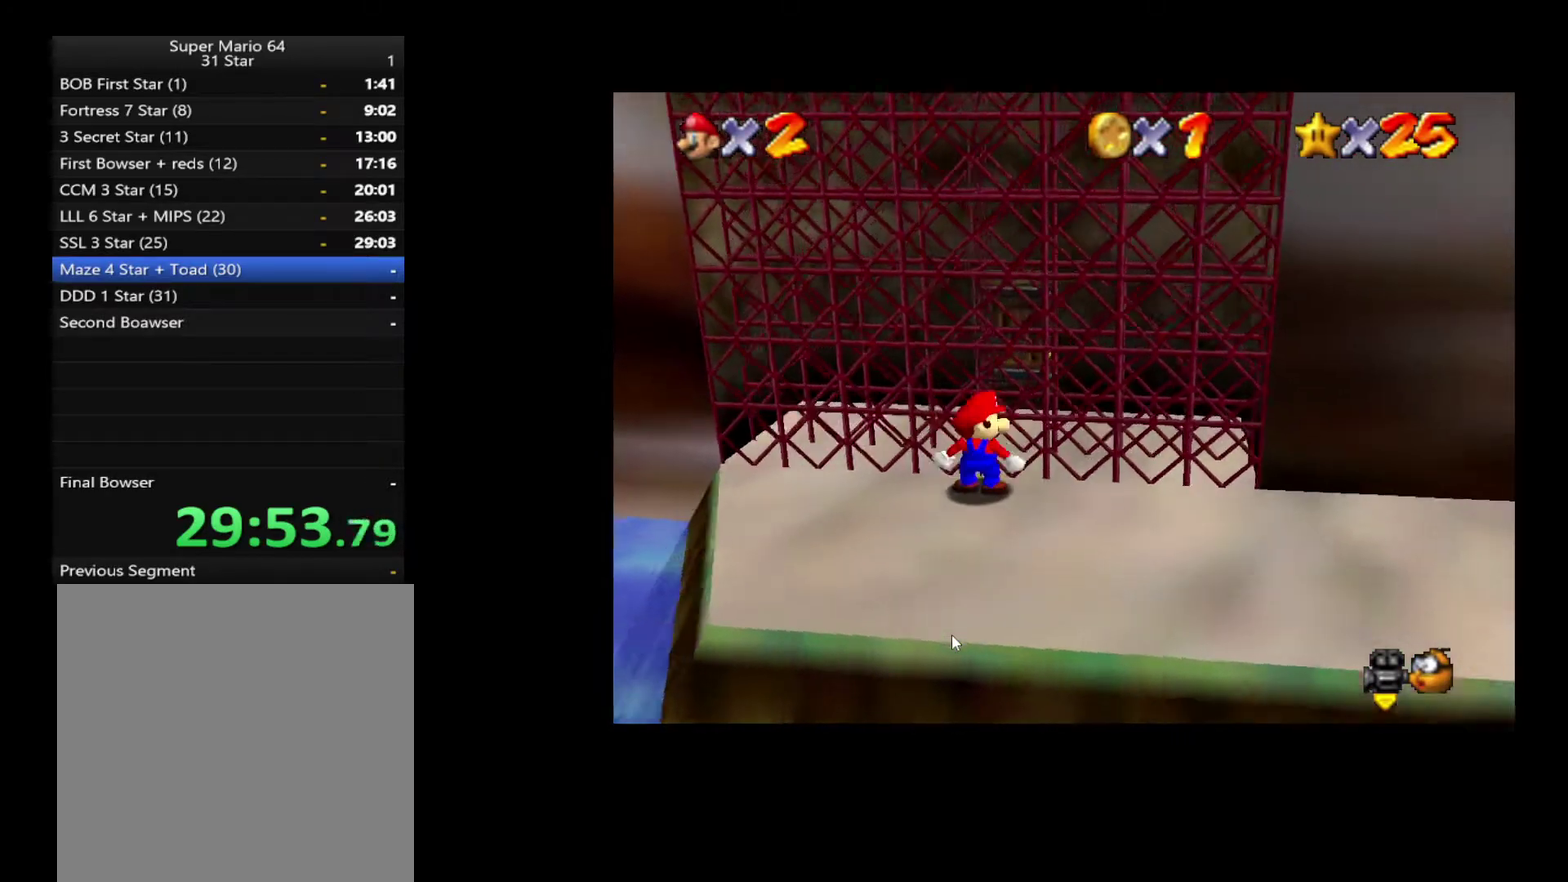
{"buttons": [], "left_stick": "up", "right_stick": "center", "events": [[67, "left_stick", "up"]]}
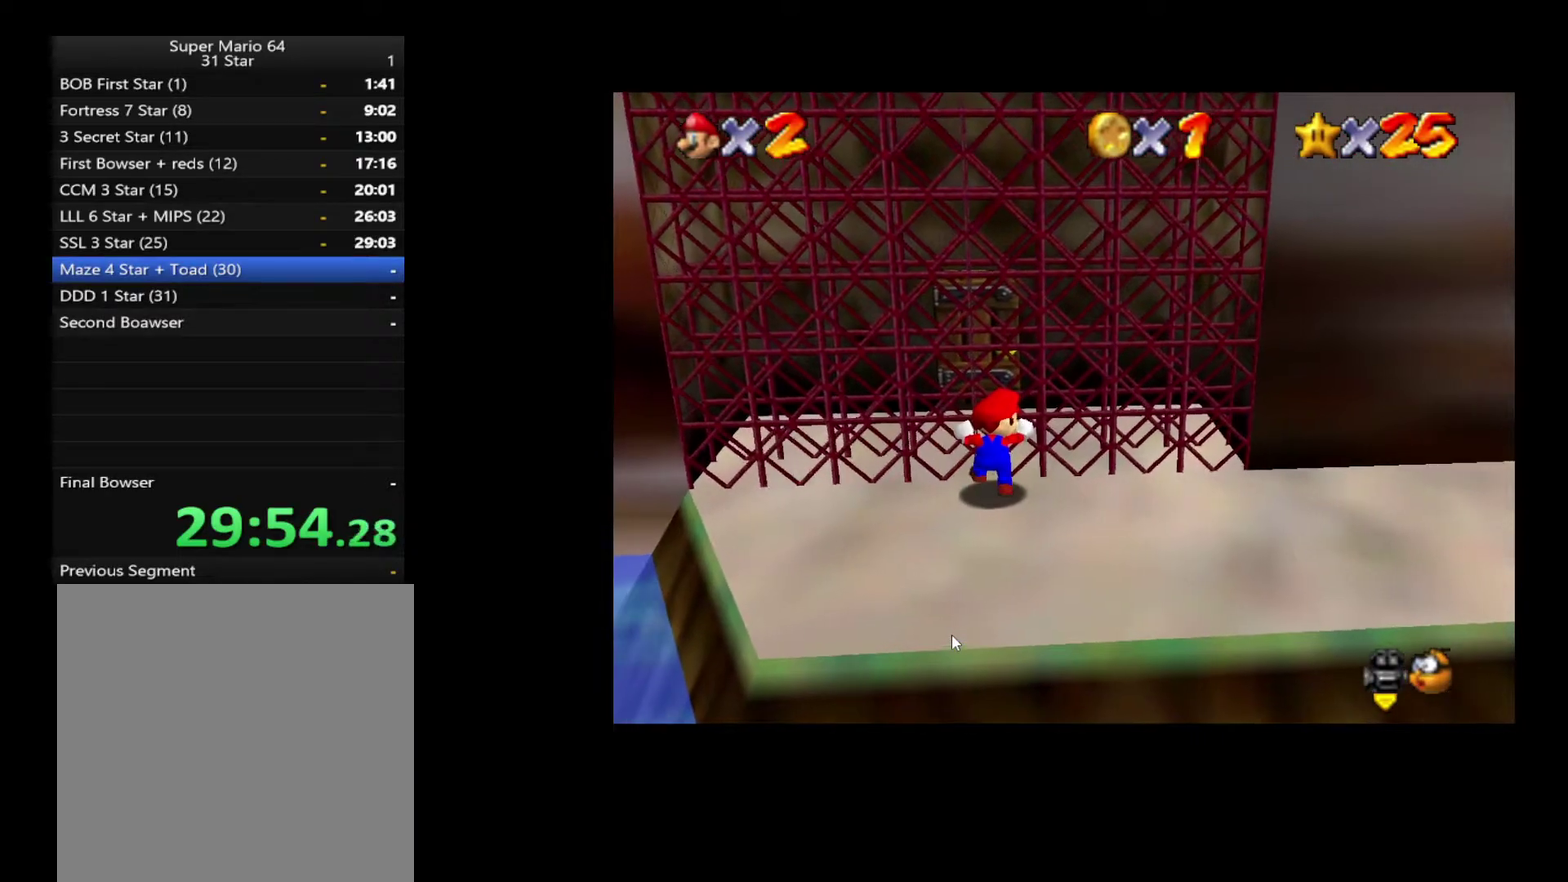
{"buttons": [], "left_stick": "down", "right_stick": "center", "events": [[333, "X", "down"], [350, "left_stick", "down"], [450, "X", "up"]]}